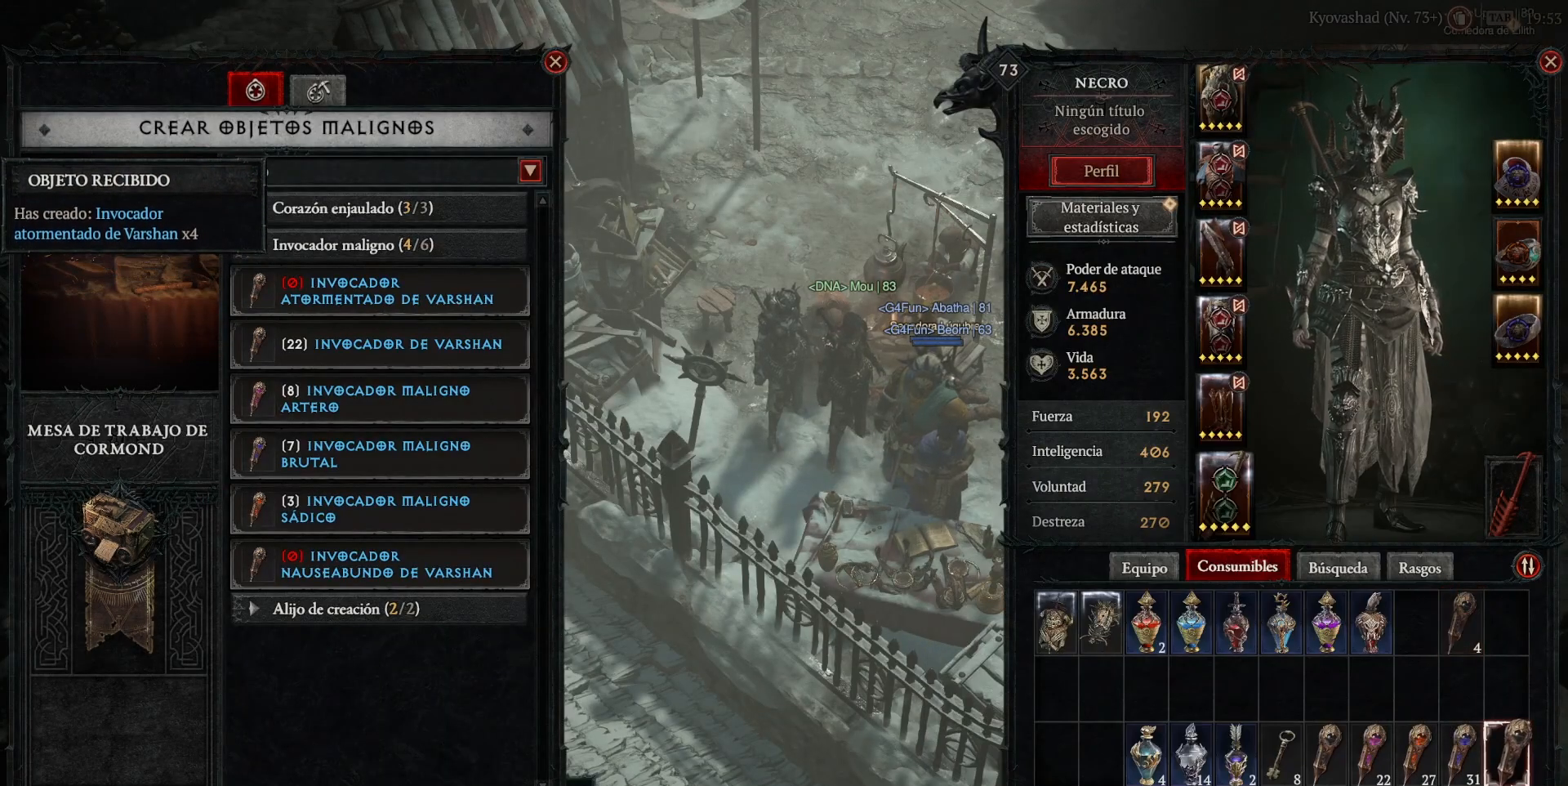
Gameplay with keyboard and mouse; each line is a JSON object with the keys and mouse buttons held at the frame after it. "events" lists presses ("down") and releases ("up") of "1", "2", "3", "4", "a", "caps_lock", "ctrl", "d", "down", "e", "escape", "f", "left", "q", "r", "right", "s", "shift", "space", "tab", "tilde", "up", "w", "mouse_left", "mouse_wheel" and "mouse_right" between this image and that frame as [ms after this image, input, new state], when the widget could be followed in between. "mouse_left", "mouse_wheel", "mouse_right" = the "left", "wheel", "right" buttons of the "mouse" list. No other keys are recorded. "wheel" means that the mouse wheel is clicked or scrolled. Not read: mouse_move.
{"keys": [], "mouse": [], "events": [[80, "mouse_left", "down"], [200, "mouse_left", "up"]]}
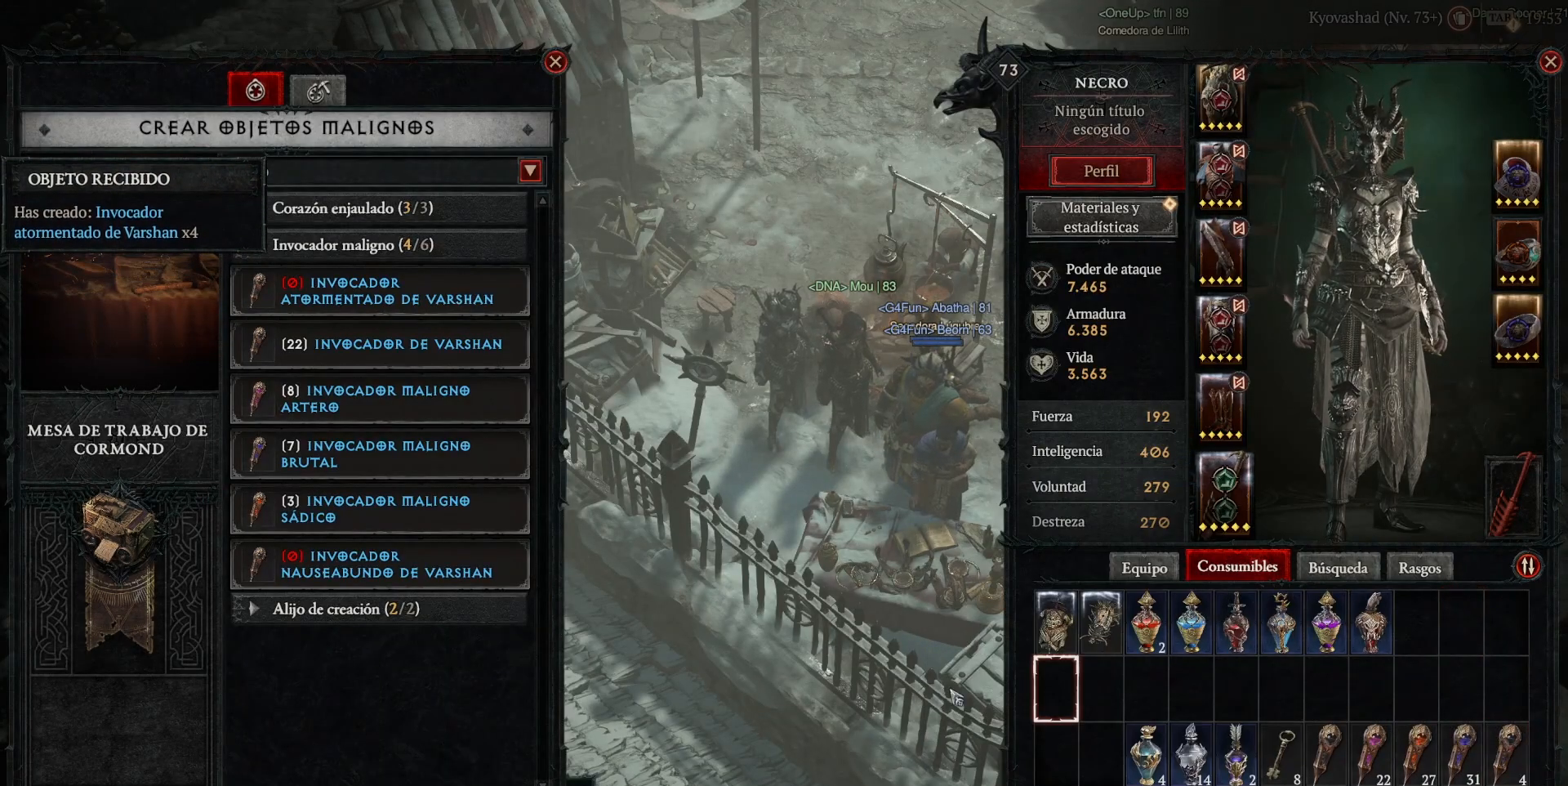
{"keys": [], "mouse": [], "events": []}
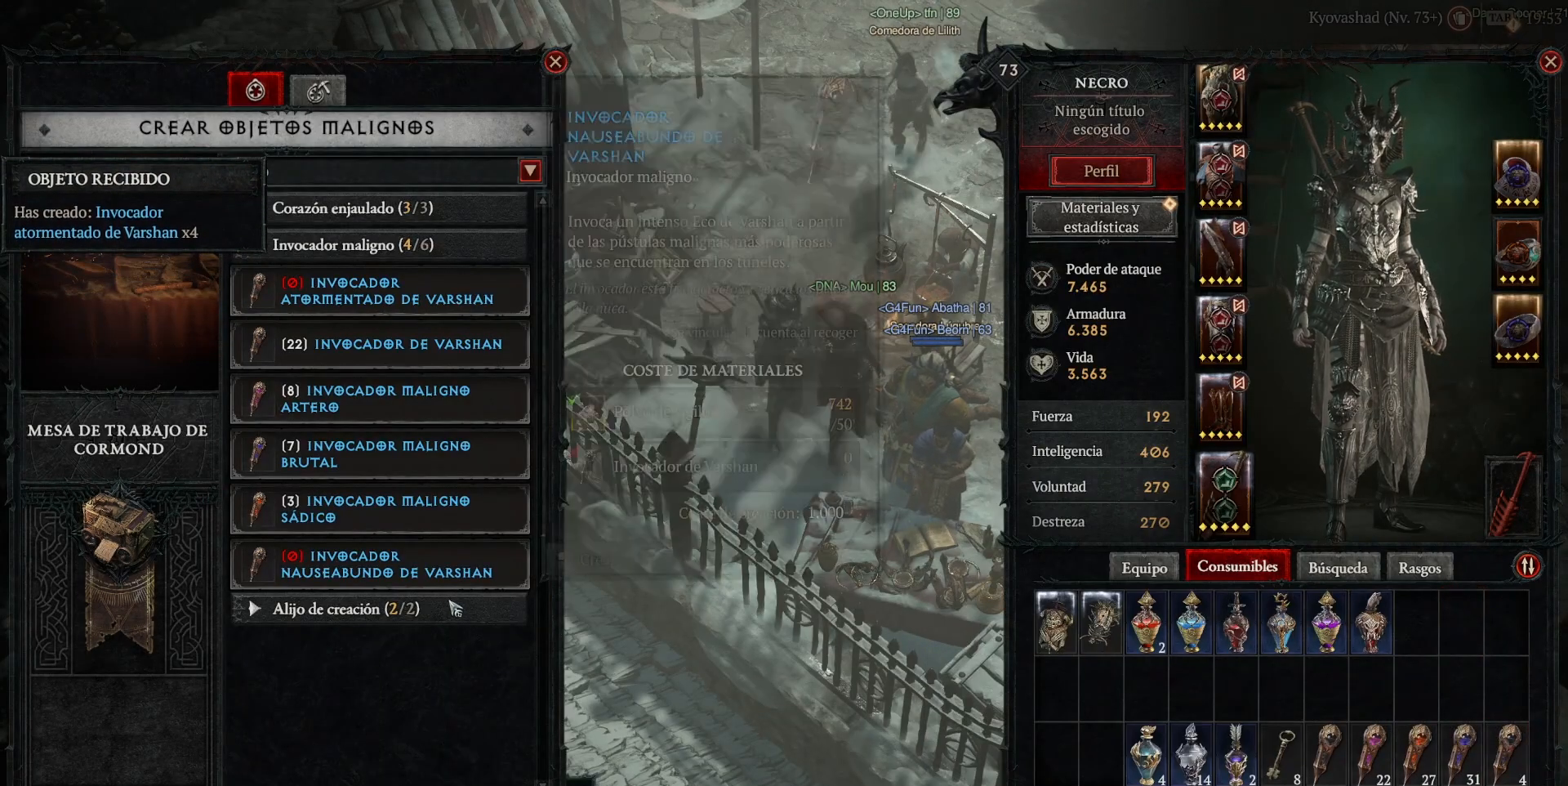
{"keys": [], "mouse": [], "events": []}
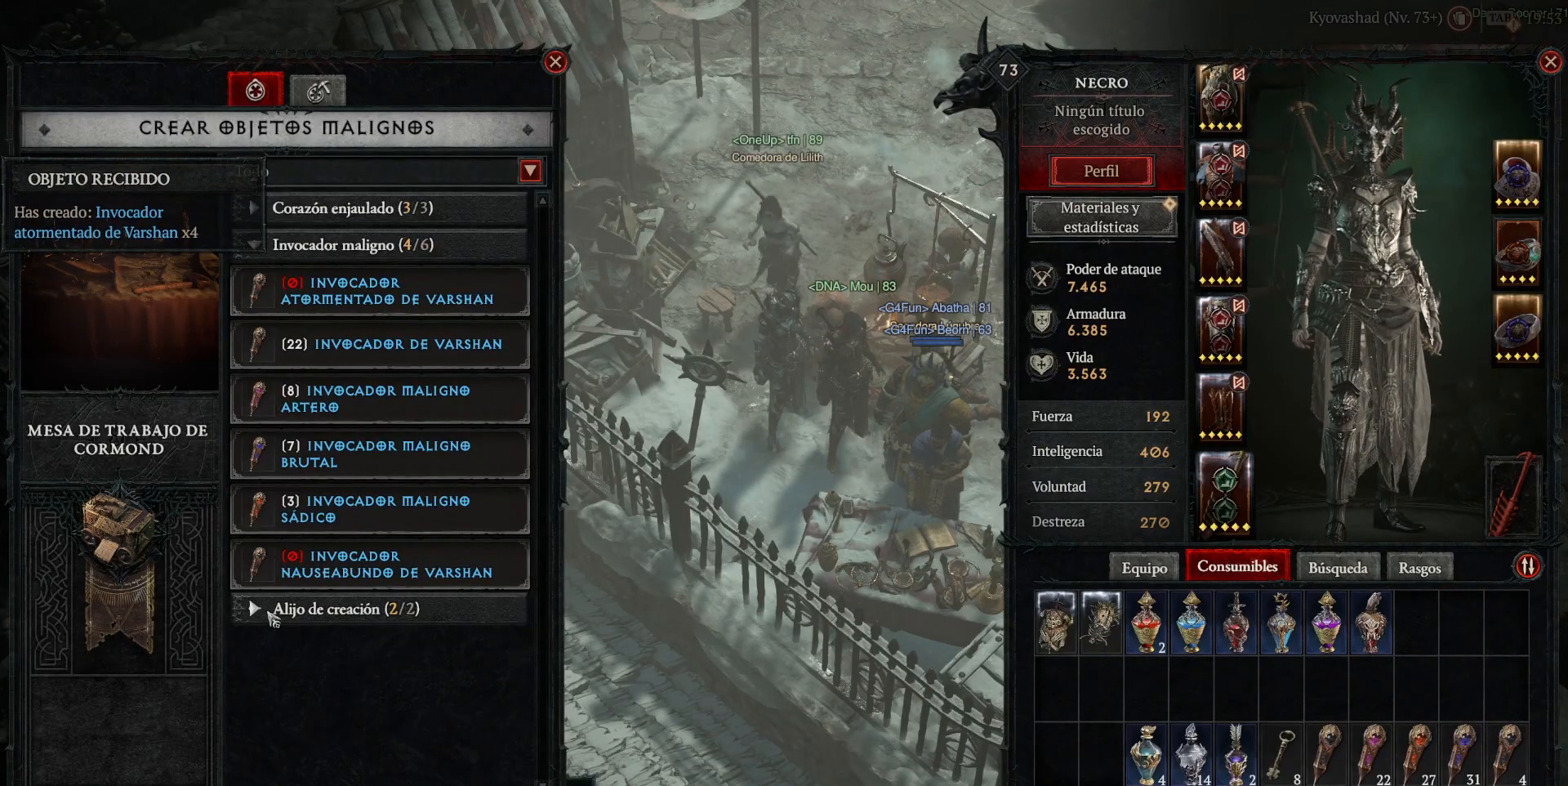
{"keys": [], "mouse": [], "events": [[200, "mouse_left", "down"], [240, "mouse_left", "up"]]}
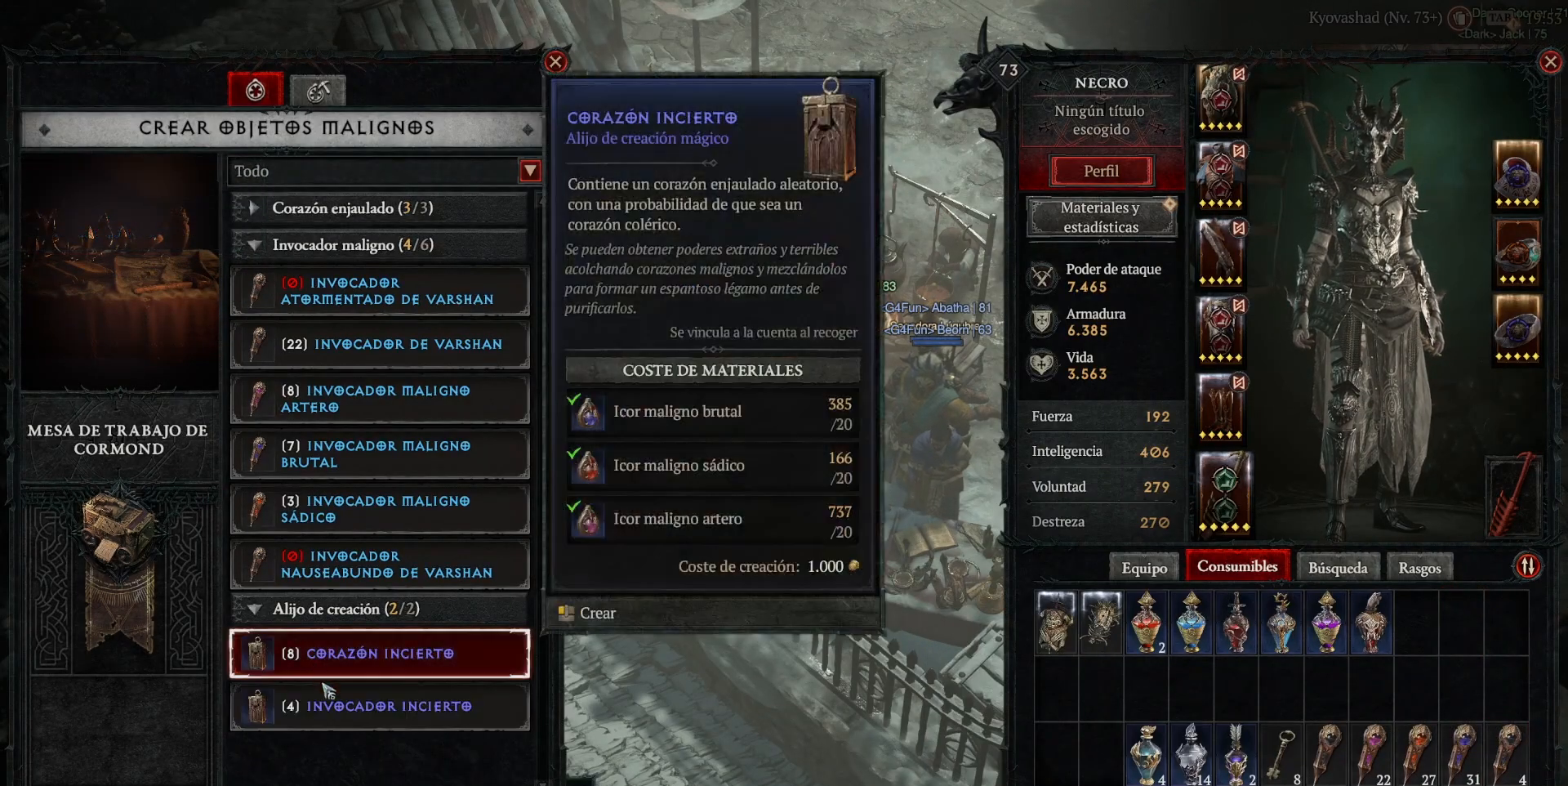
{"keys": [], "mouse": [], "events": [[200, "mouse_left", "down"], [240, "mouse_left", "up"]]}
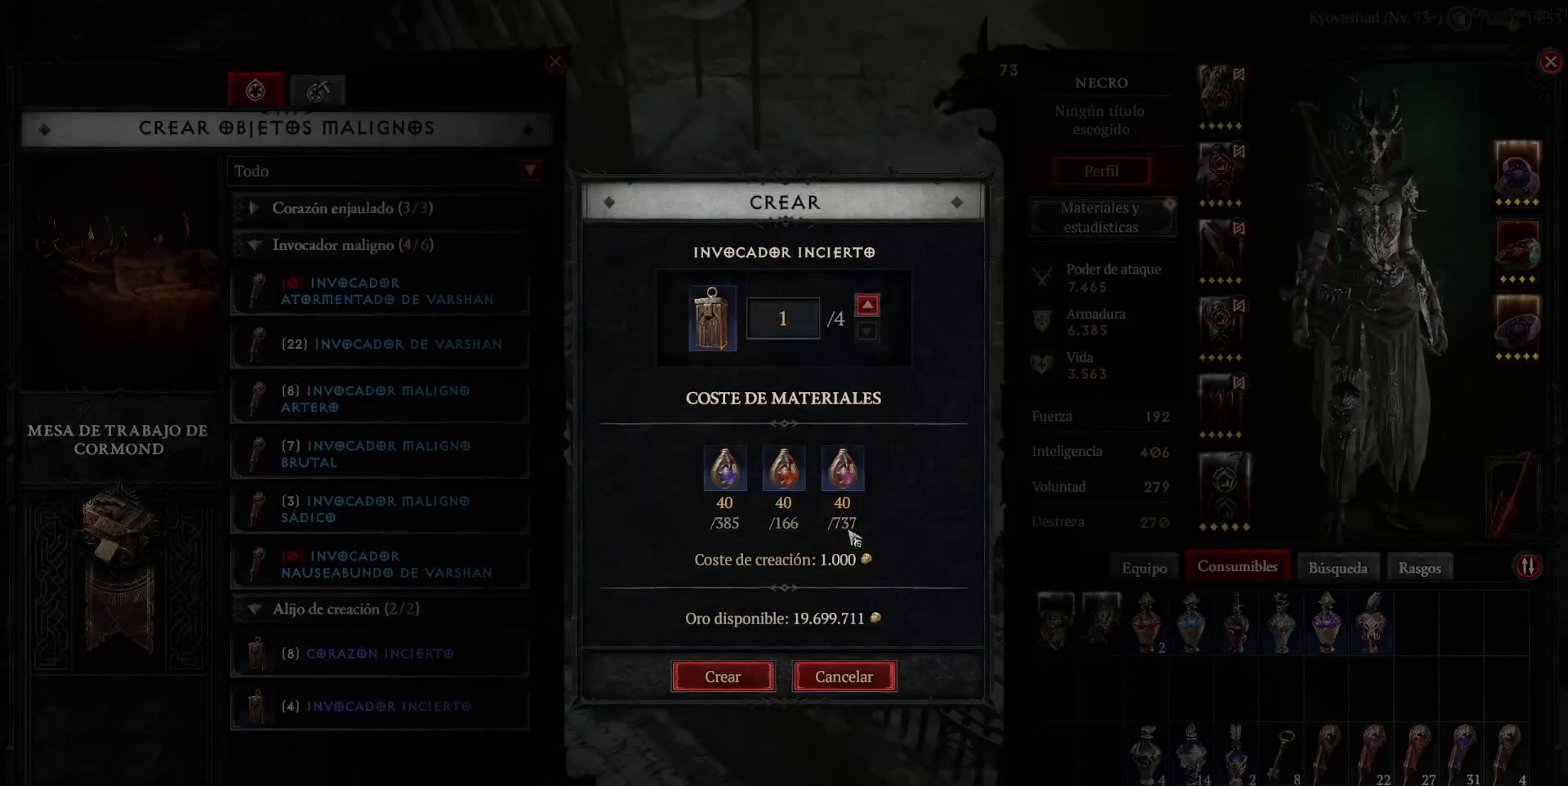
{"keys": [], "mouse": [], "events": []}
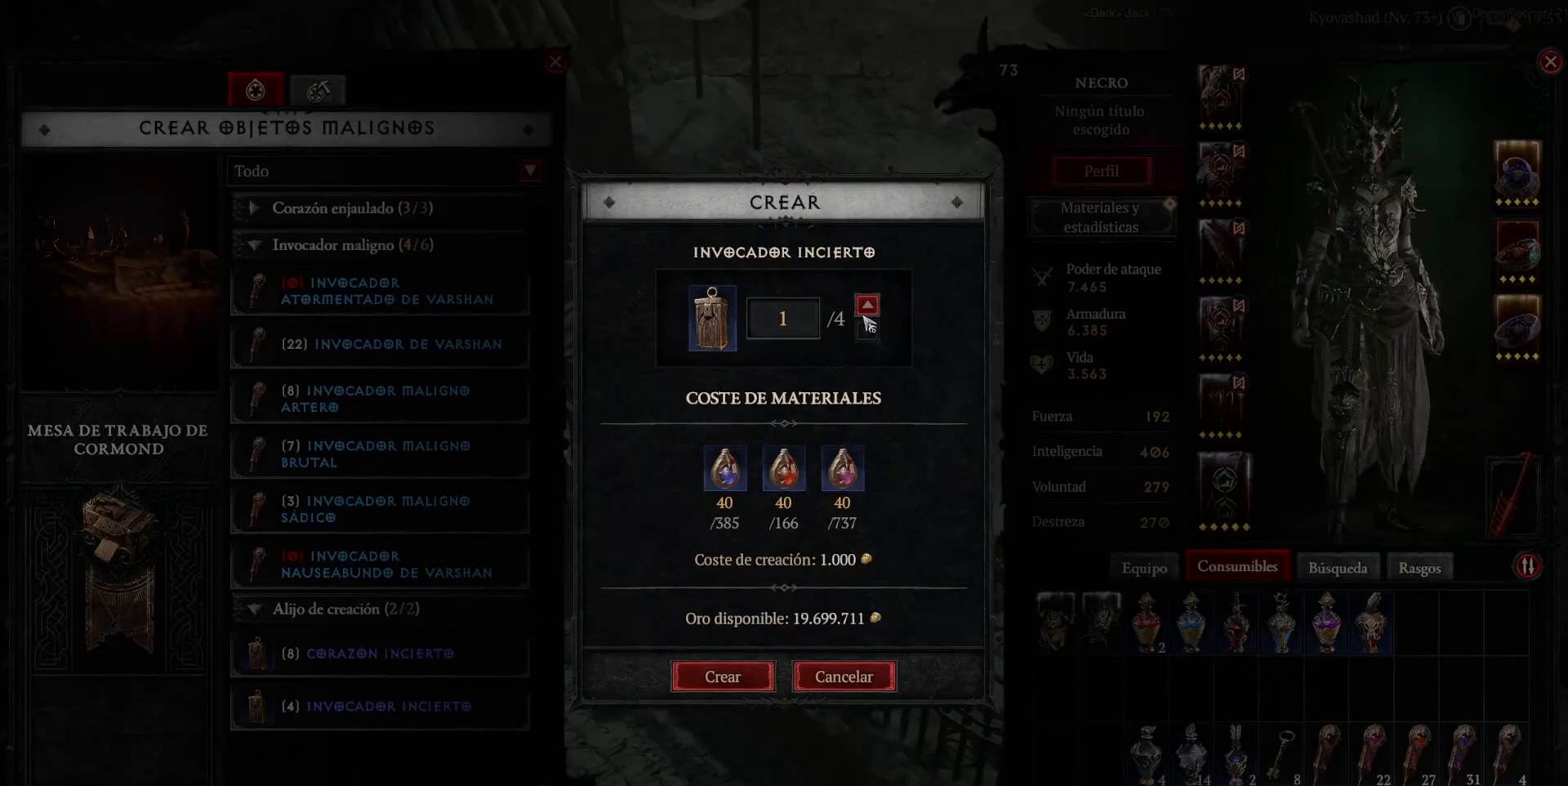
{"keys": [], "mouse": ["left"], "events": [[160, "mouse_left", "down"], [200, "mouse_left", "up"], [320, "mouse_left", "down"], [400, "mouse_left", "up"], [480, "mouse_left", "down"]]}
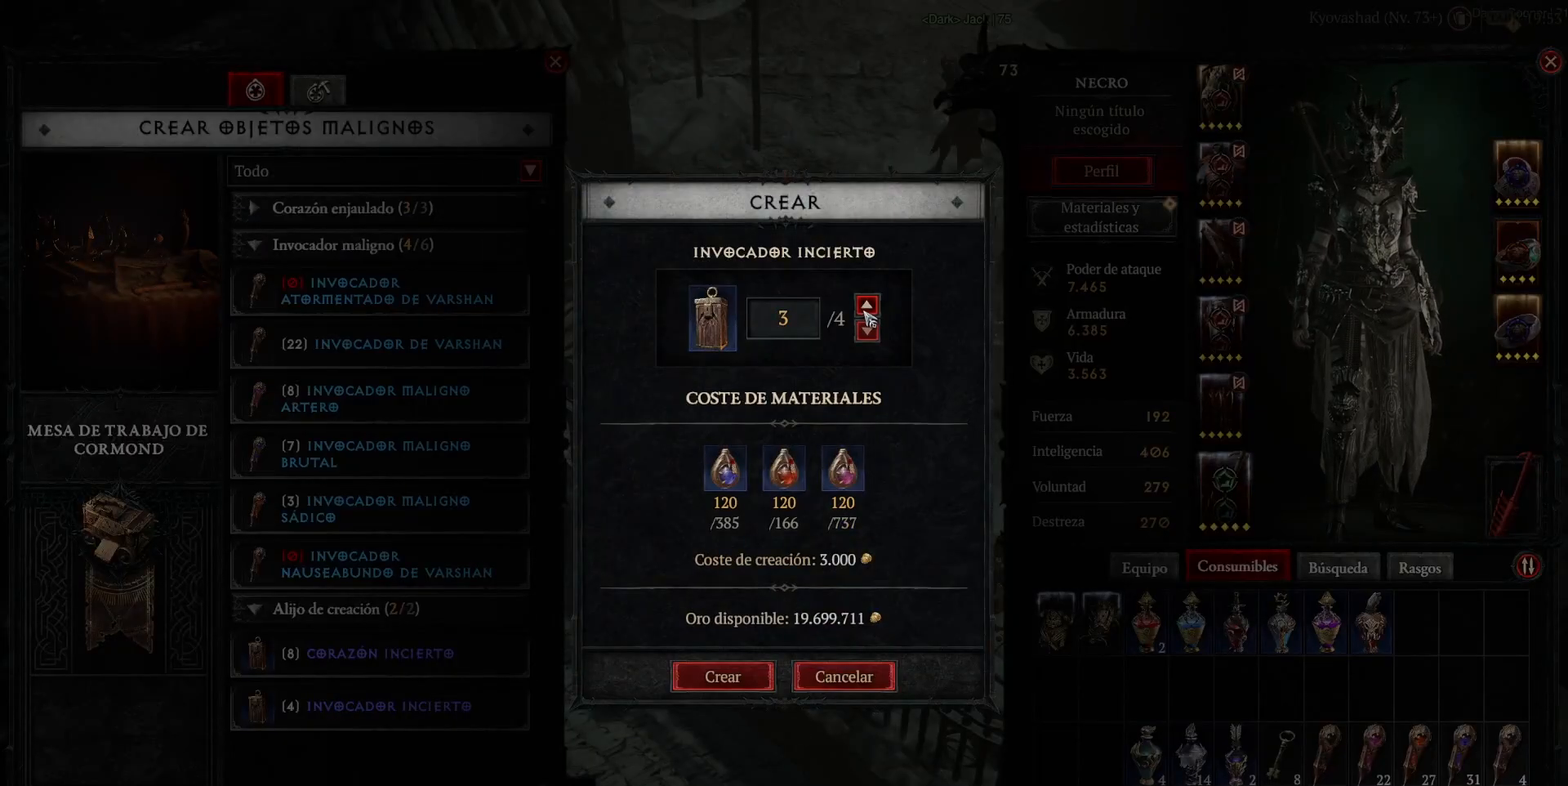
{"keys": [], "mouse": [], "events": [[80, "mouse_left", "up"]]}
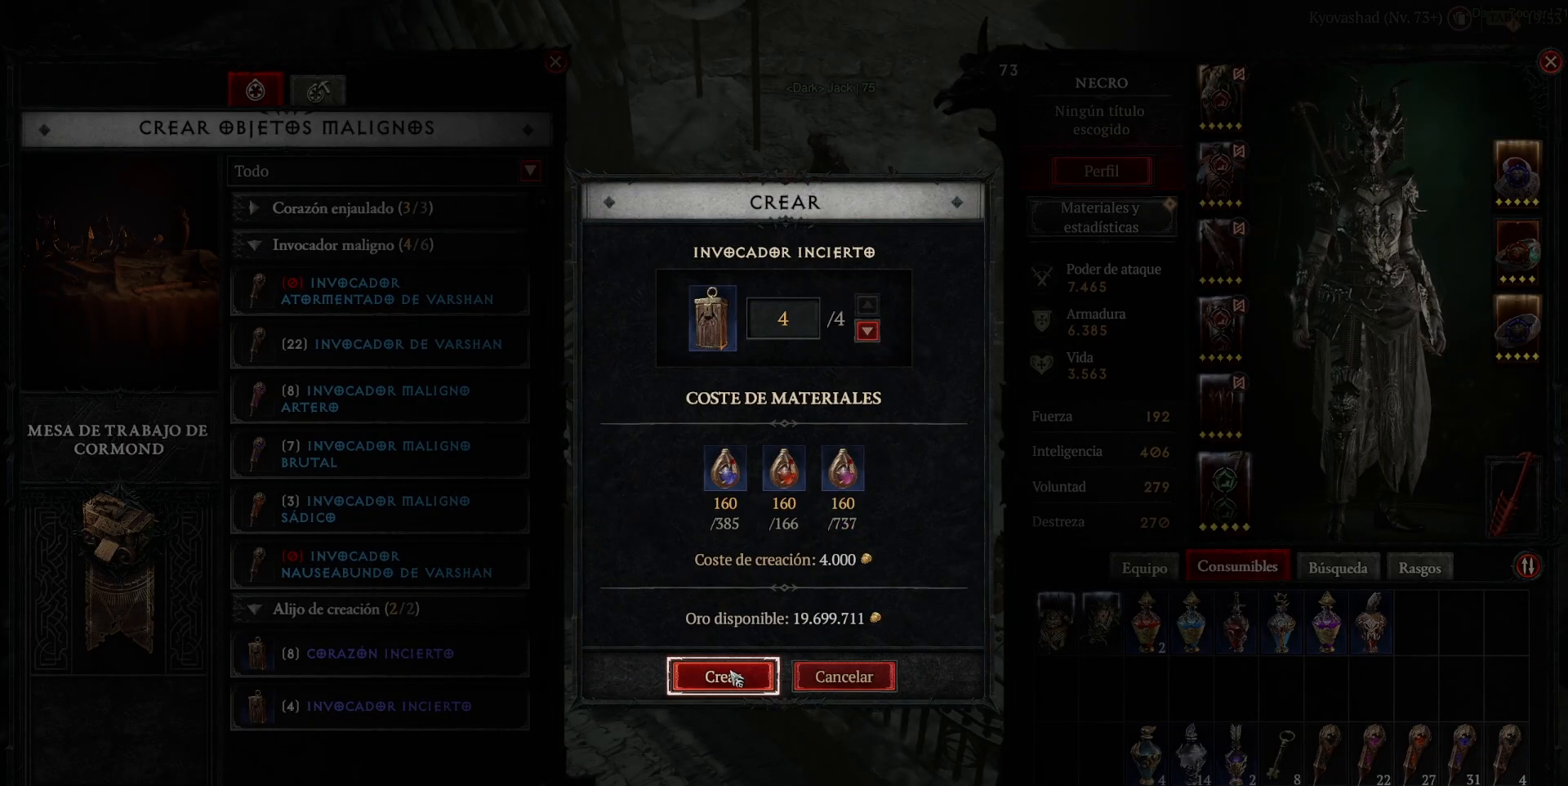
{"keys": [], "mouse": []}
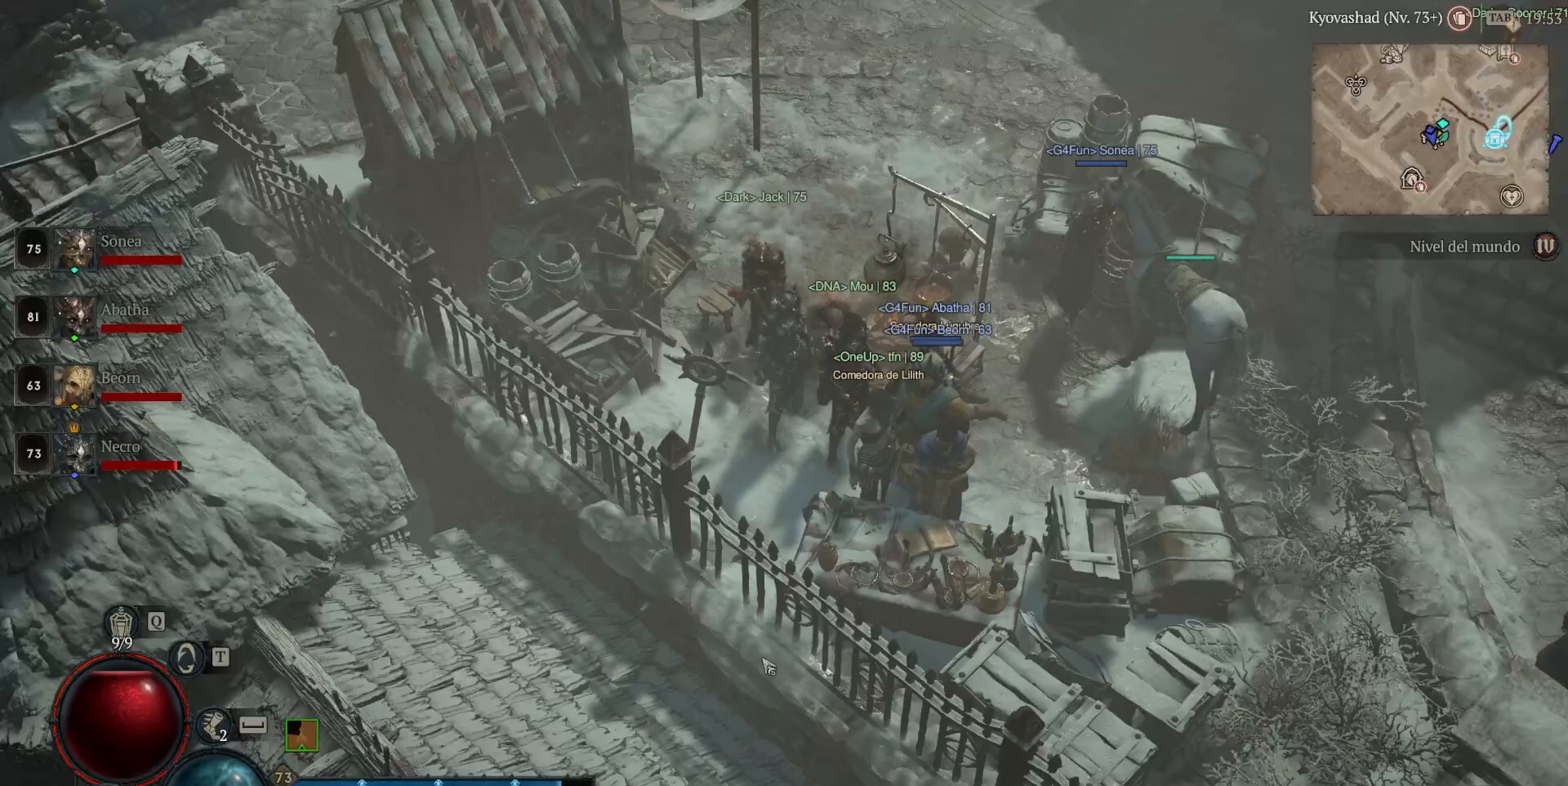
{"keys": [], "mouse": ["left"], "events": [[240, "mouse_left", "down"]]}
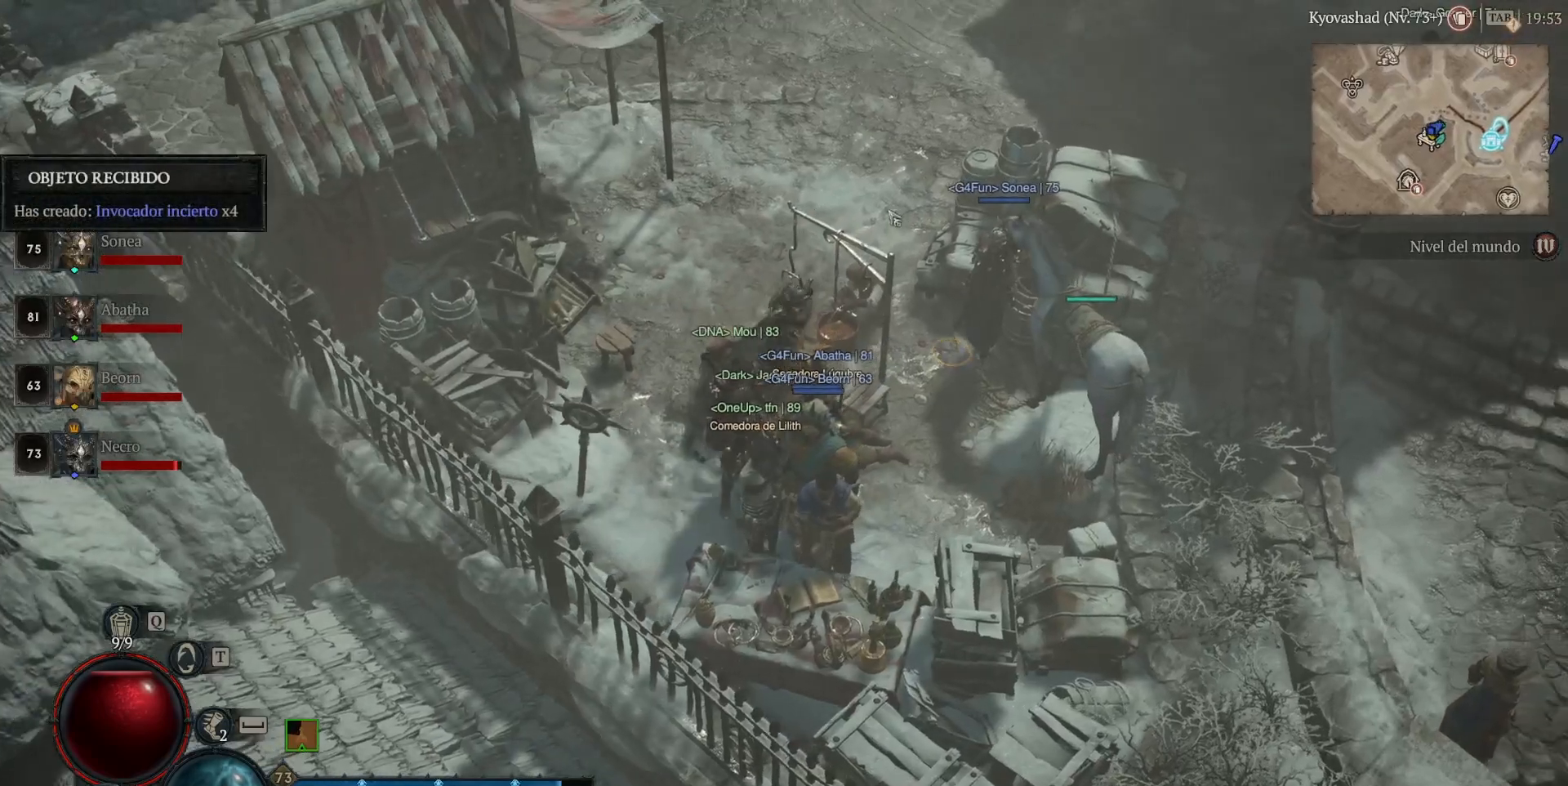
{"keys": [], "mouse": ["left"], "events": []}
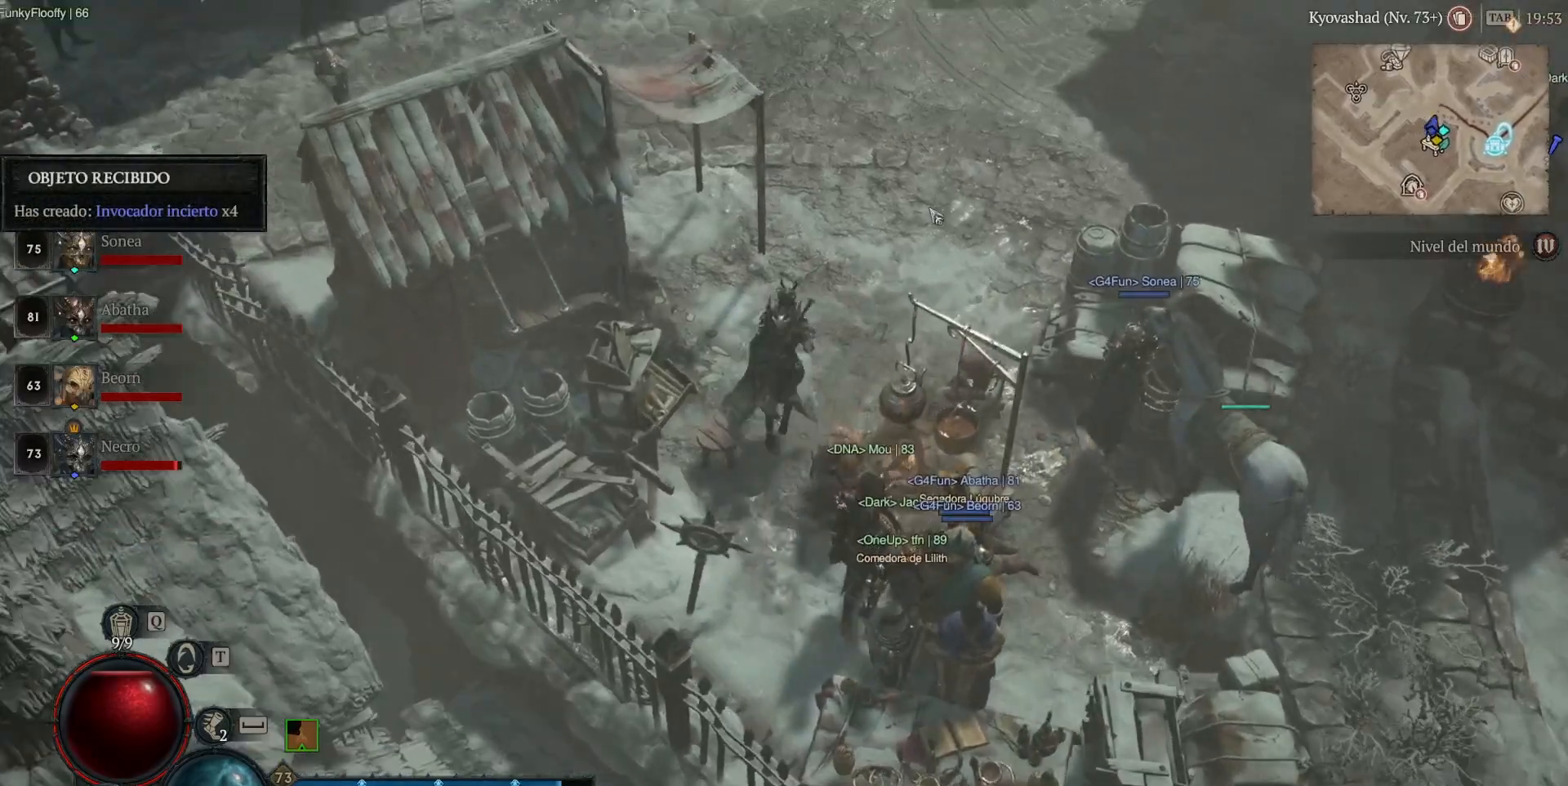
{"keys": [], "mouse": [], "events": [[440, "mouse_left", "up"]]}
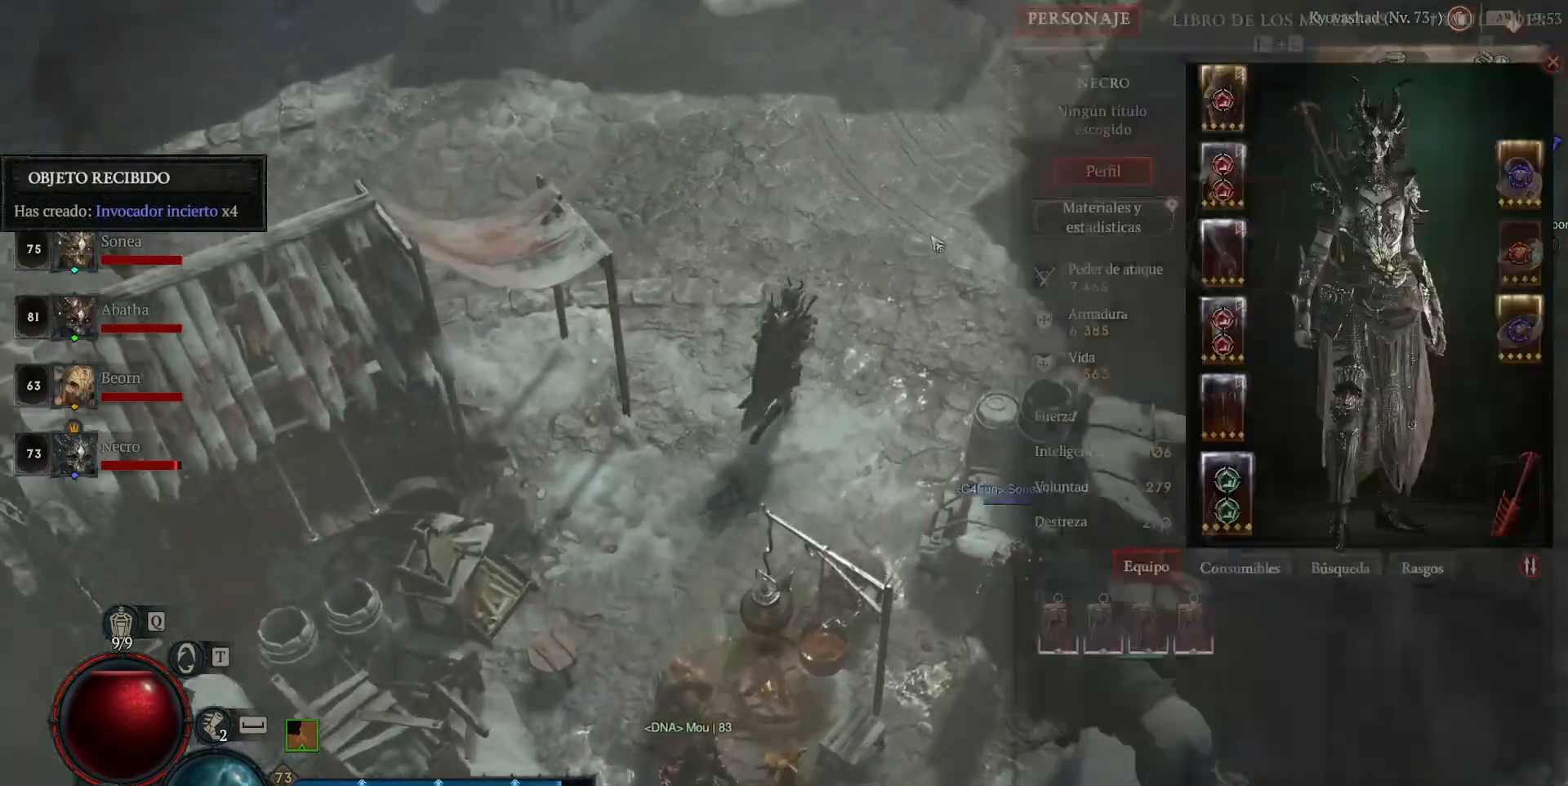
{"keys": [], "mouse": [], "events": []}
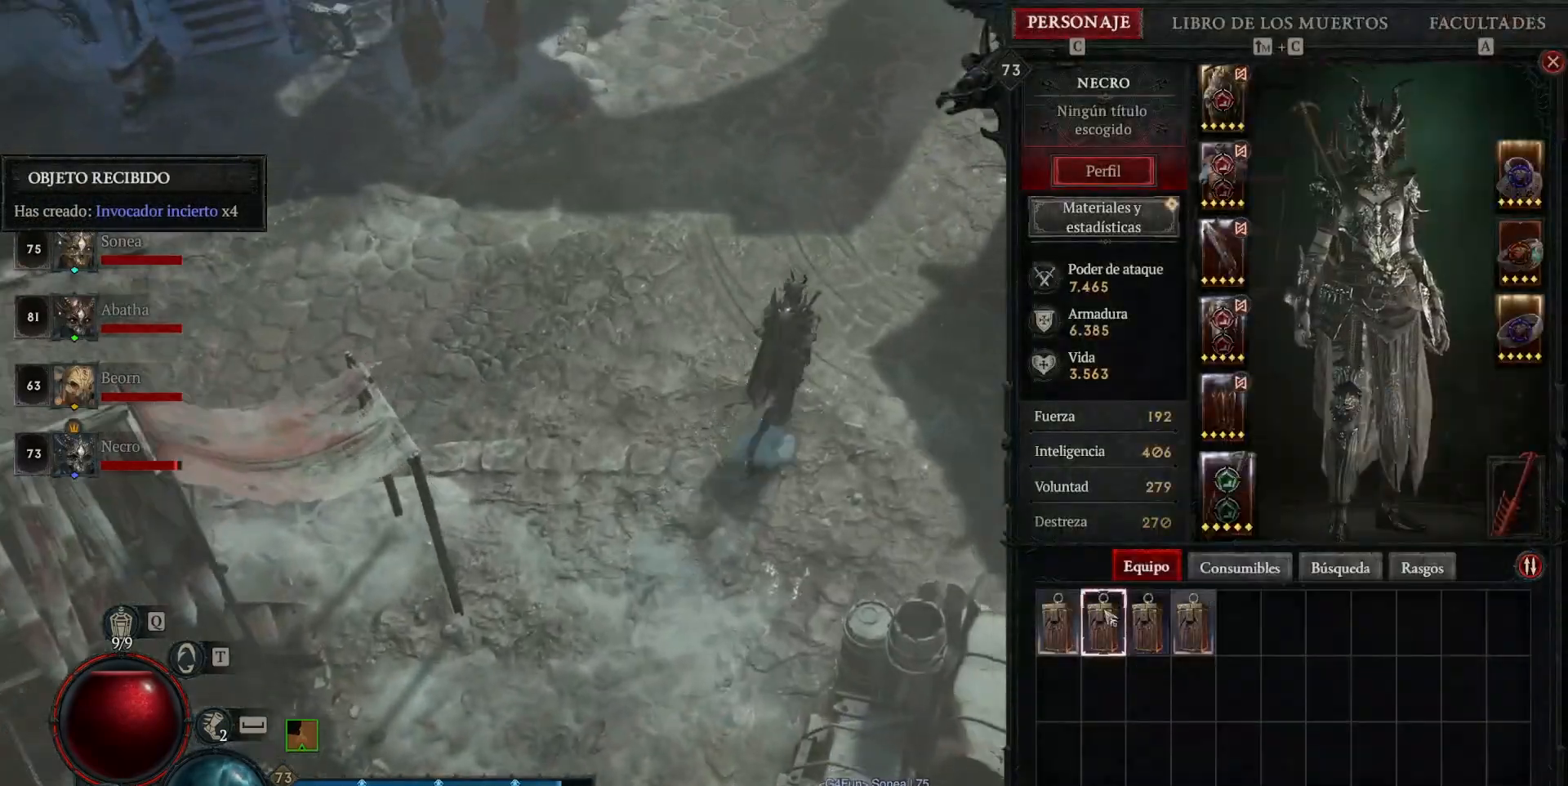
{"keys": [], "mouse": [], "events": [[280, "mouse_right", "down"], [400, "mouse_right", "up"]]}
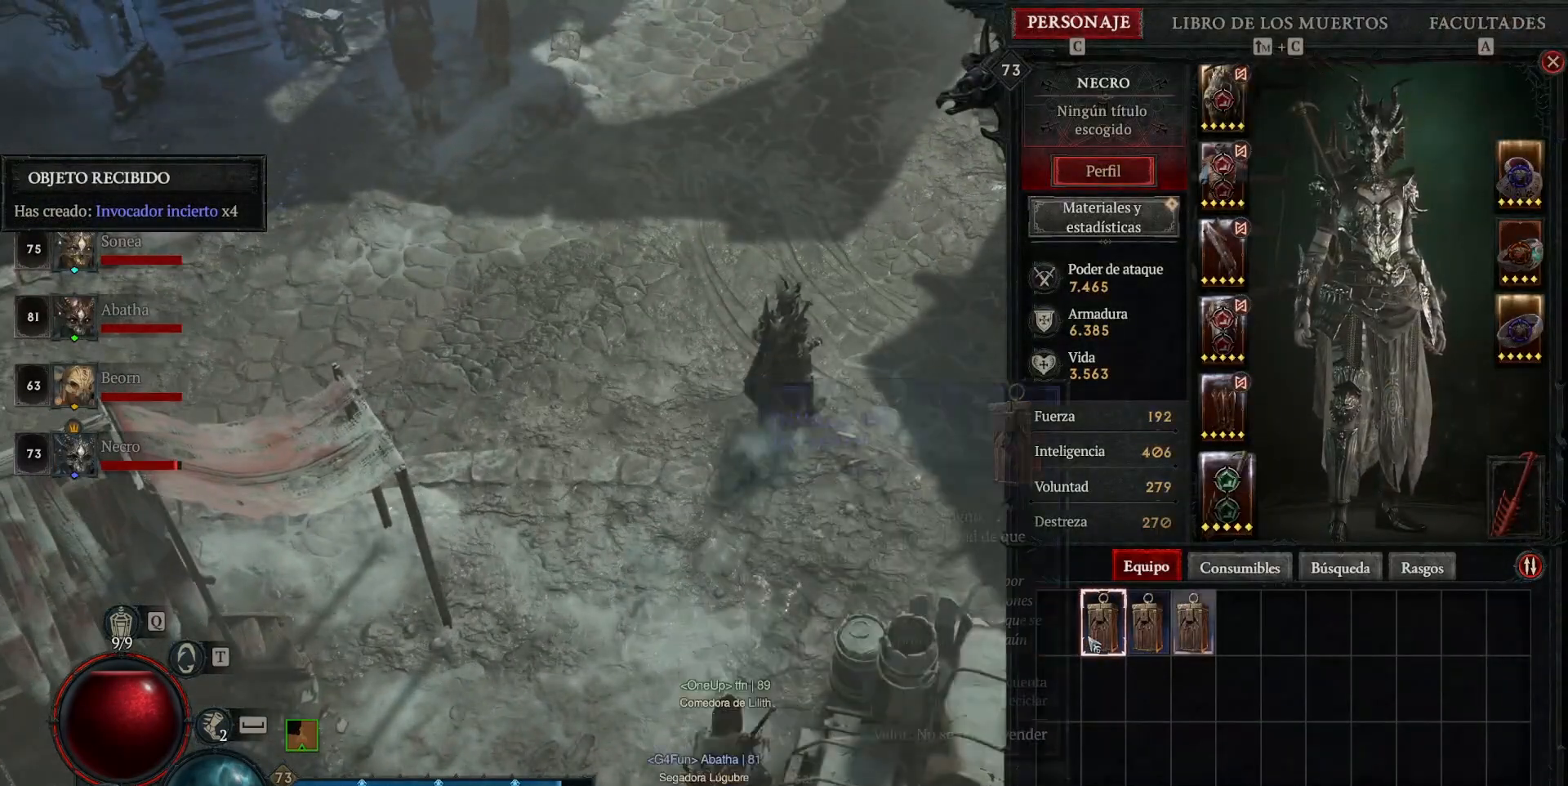
{"keys": [], "mouse": ["right"], "events": [[40, "mouse_right", "down"], [80, "mouse_right", "up"], [280, "mouse_right", "down"], [360, "mouse_right", "up"], [480, "mouse_right", "down"]]}
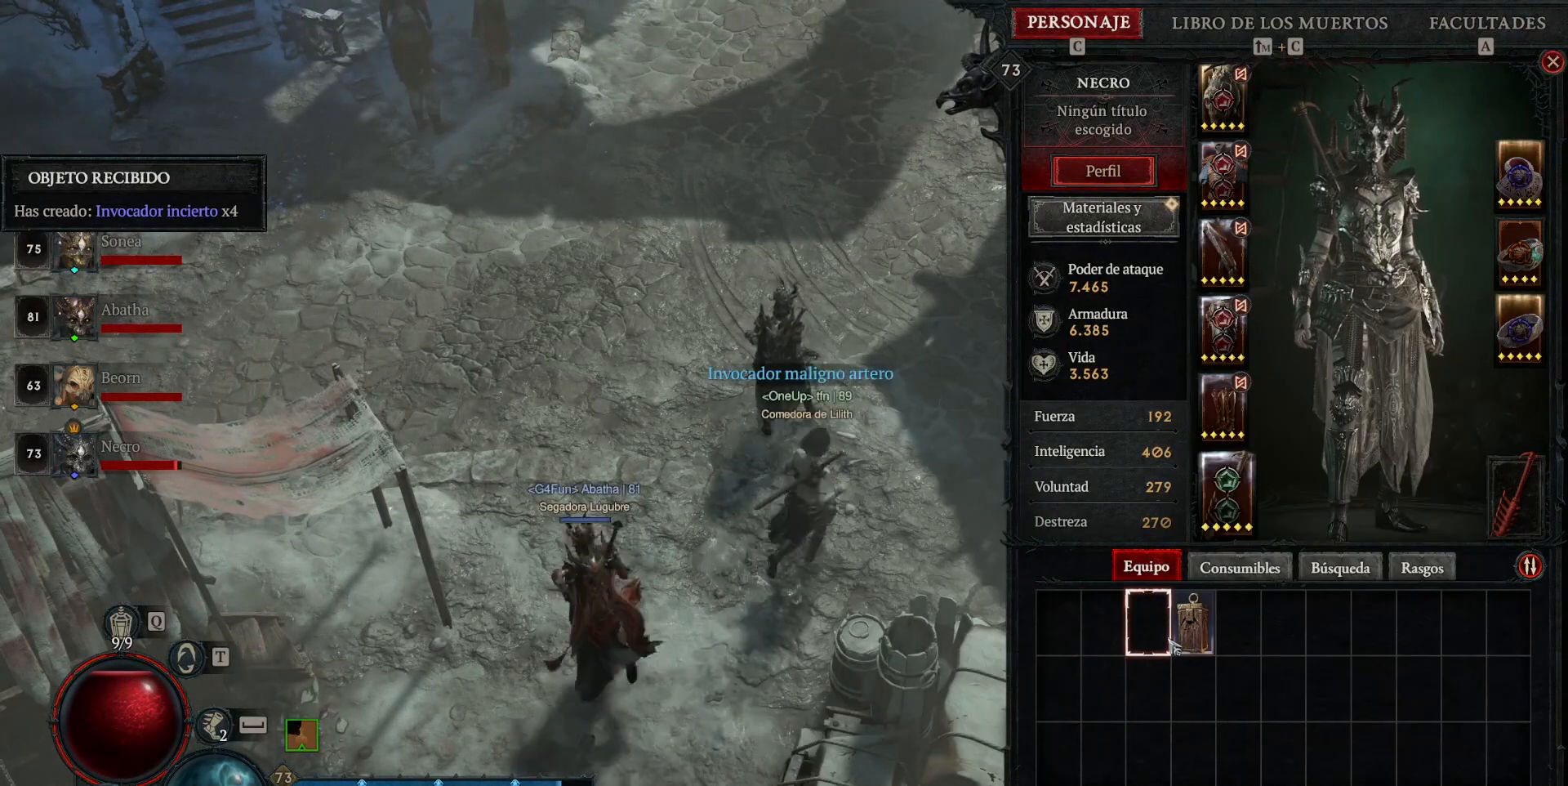
{"keys": [], "mouse": [], "events": [[120, "mouse_right", "up"]]}
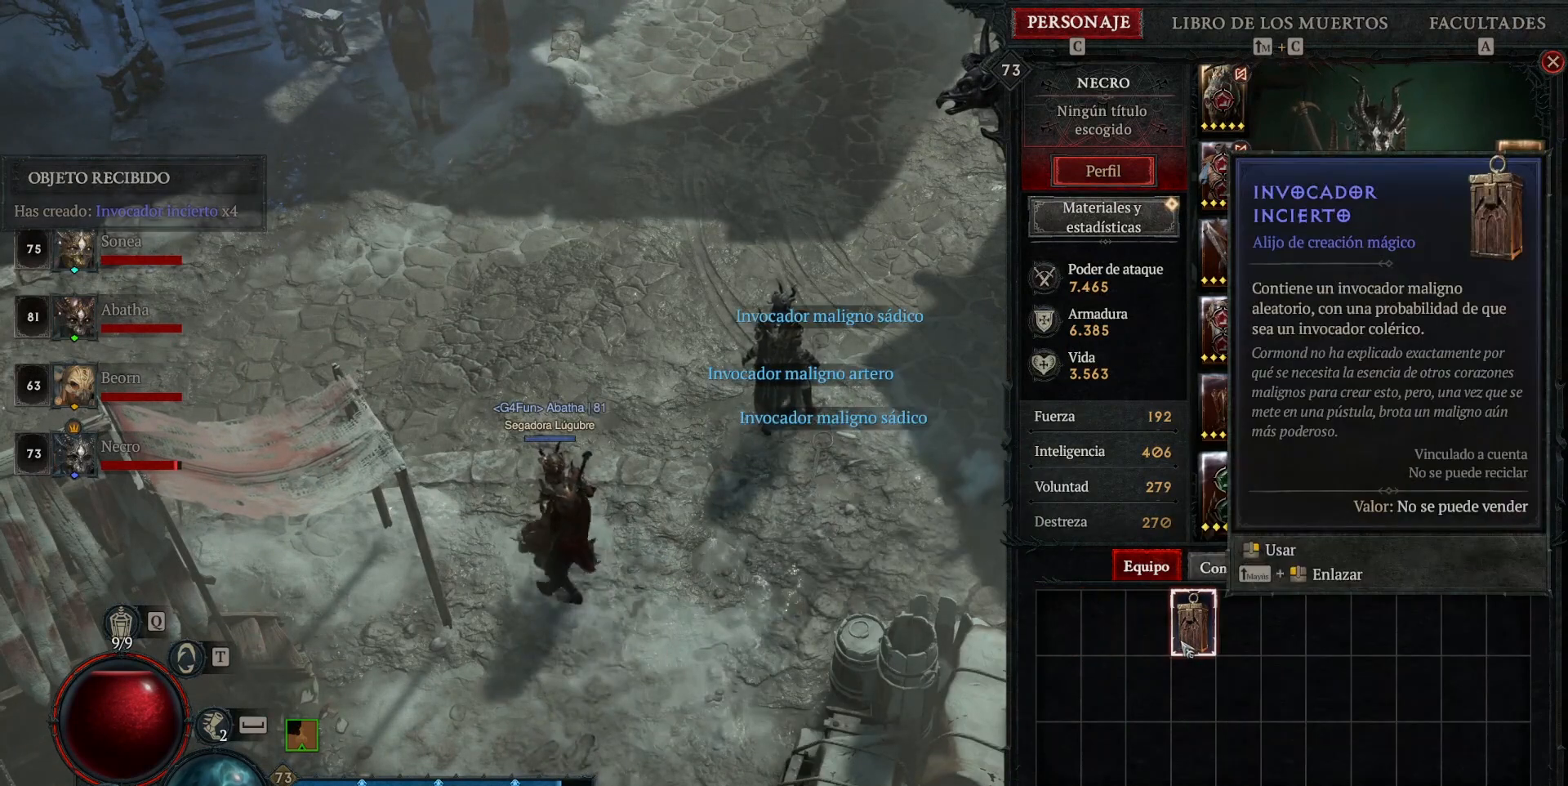
{"keys": [], "mouse": ["right"], "events": [[440, "mouse_right", "down"]]}
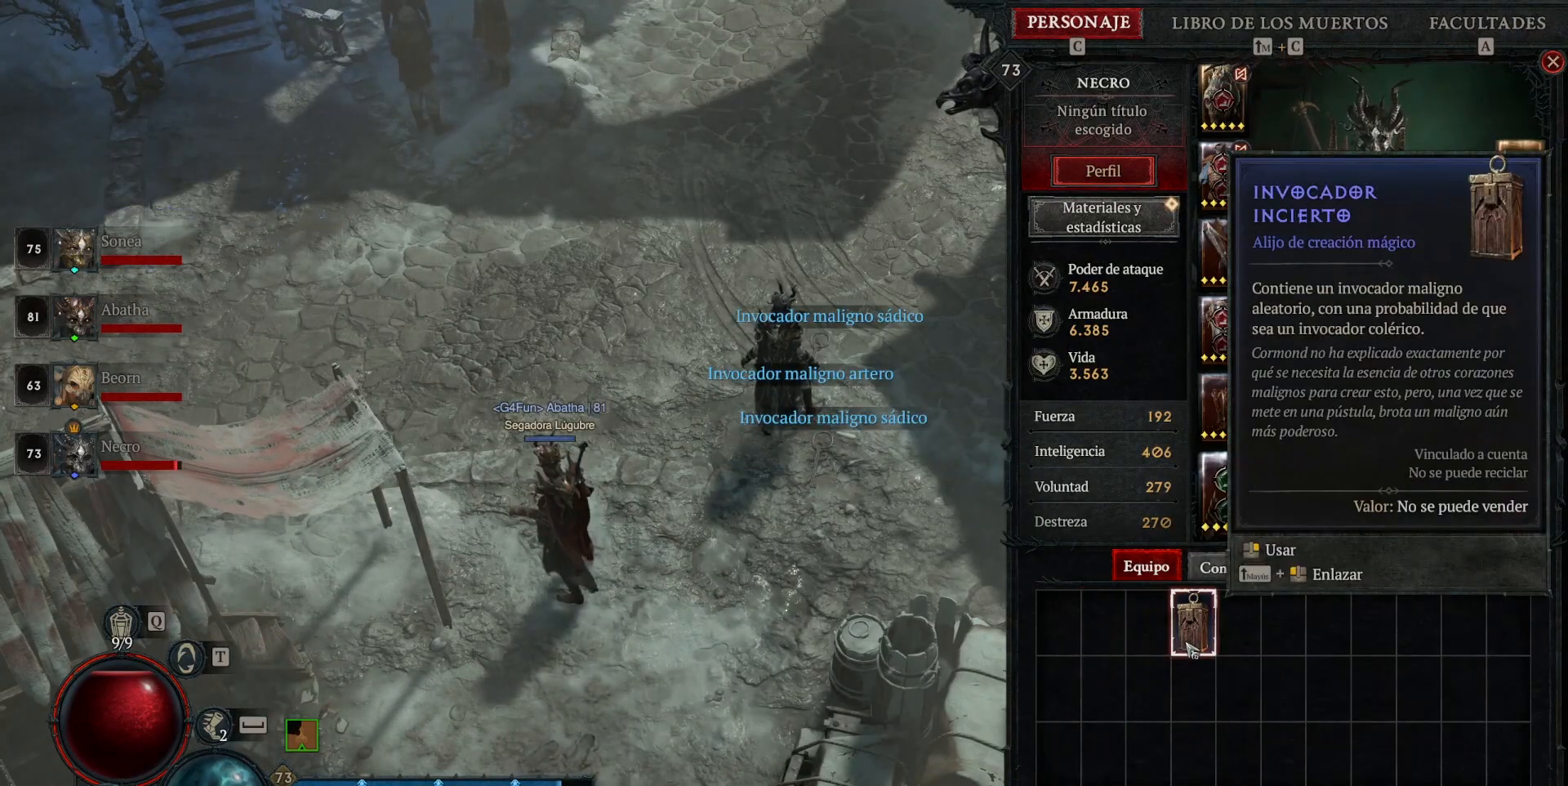
{"keys": [], "mouse": [], "events": [[40, "mouse_right", "up"]]}
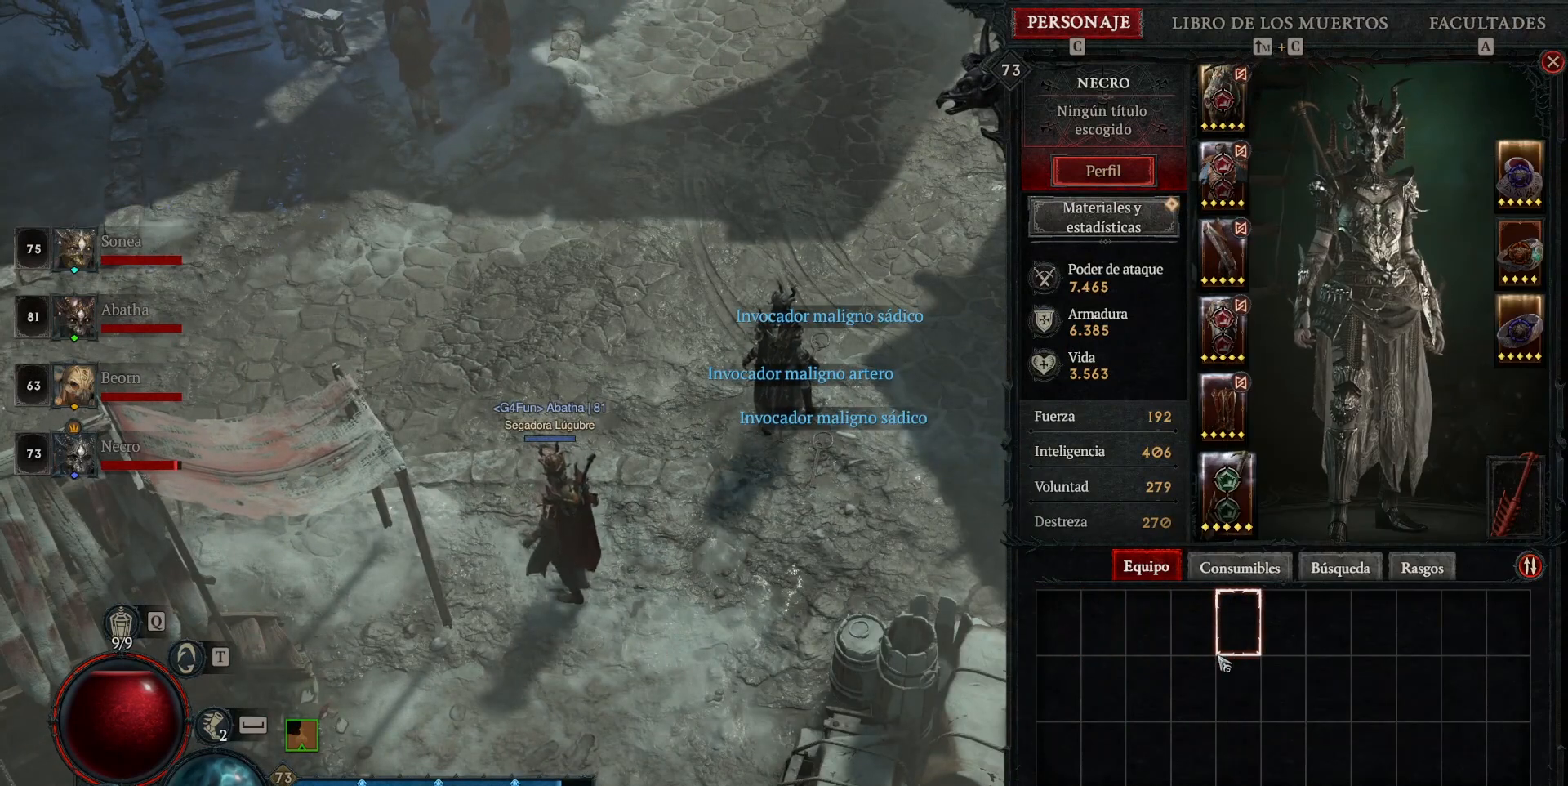
{"keys": [], "mouse": [], "events": []}
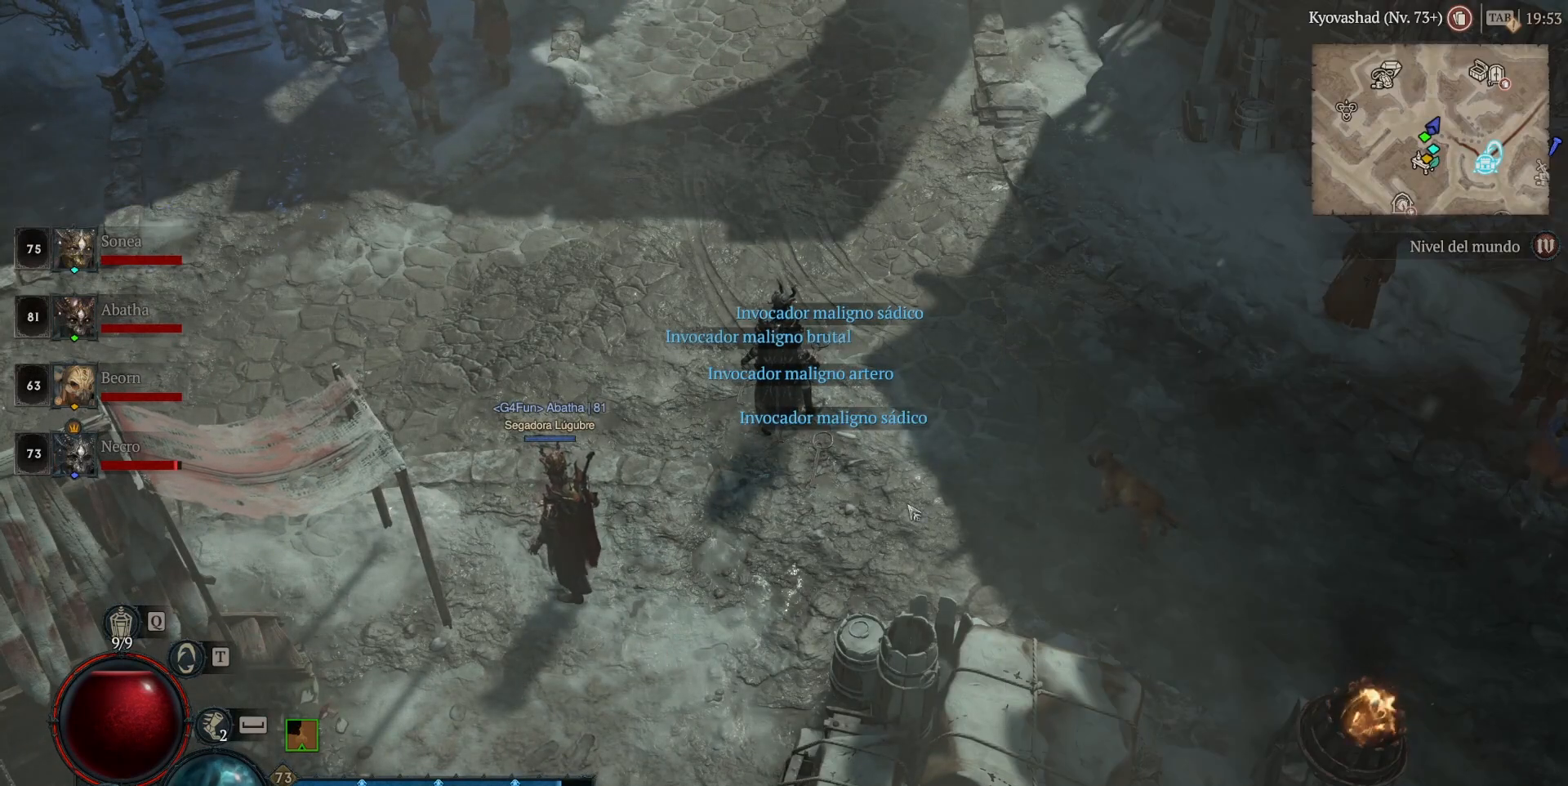
{"keys": [], "mouse": [], "events": [[400, "mouse_left", "down"], [440, "mouse_left", "up"]]}
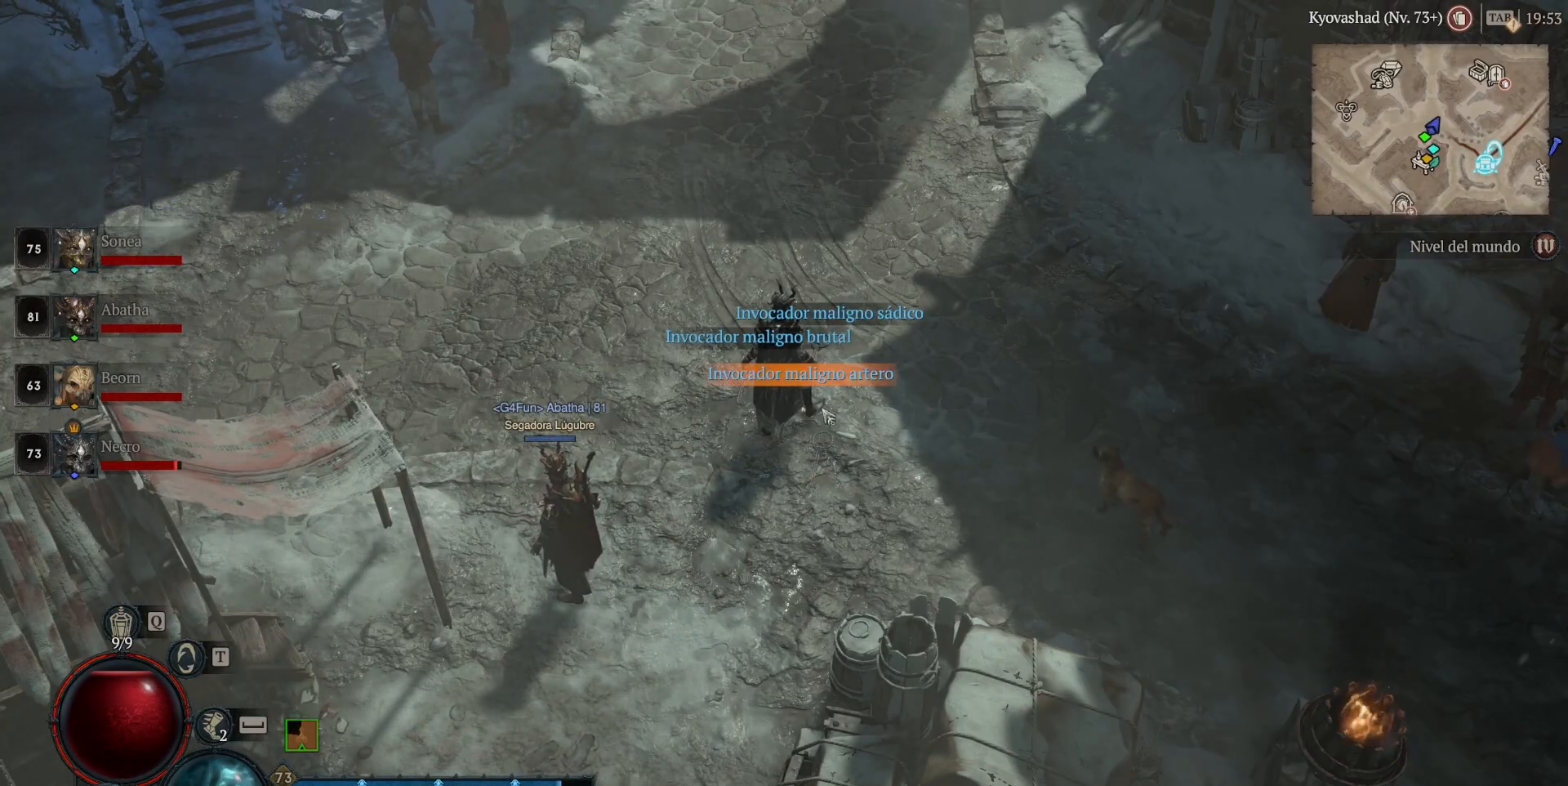
{"keys": [], "mouse": [], "events": [[200, "mouse_left", "down"], [320, "mouse_left", "up"]]}
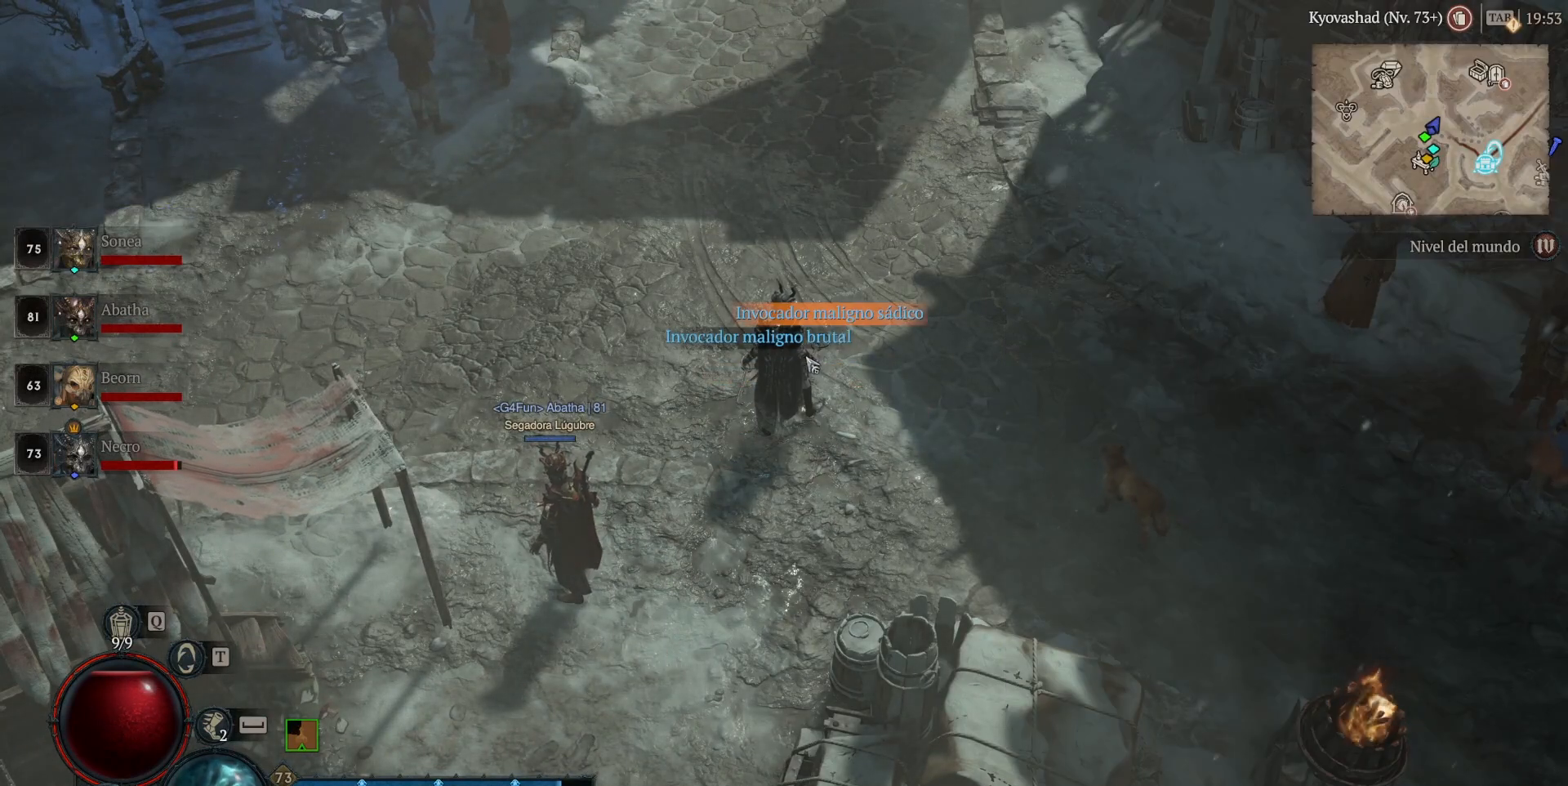
{"keys": [], "mouse": [], "events": [[160, "mouse_left", "down"], [240, "mouse_left", "up"]]}
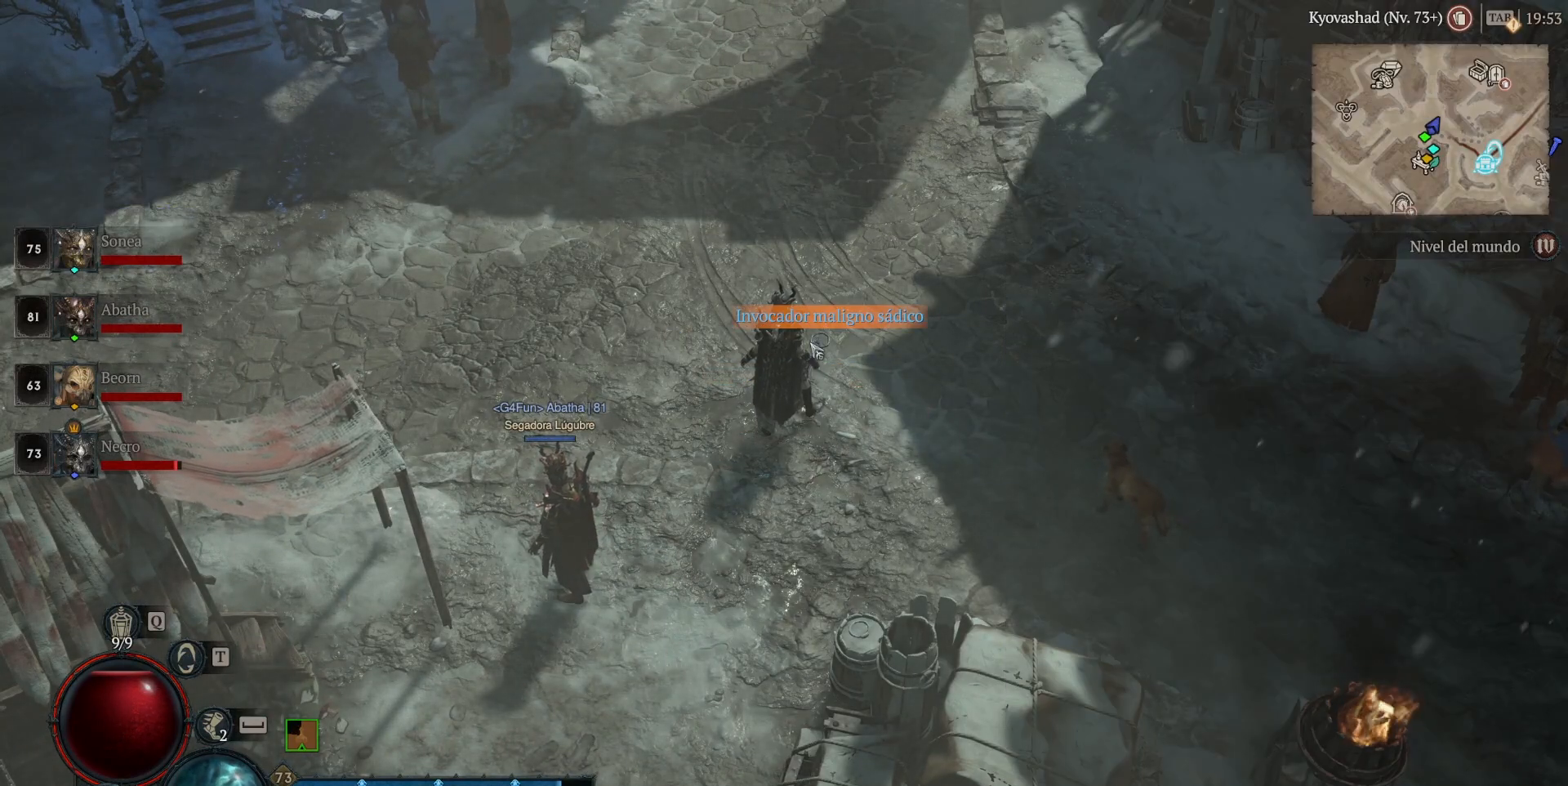
{"keys": [], "mouse": ["left"], "events": [[120, "mouse_left", "down"], [200, "mouse_left", "up"], [480, "mouse_left", "down"]]}
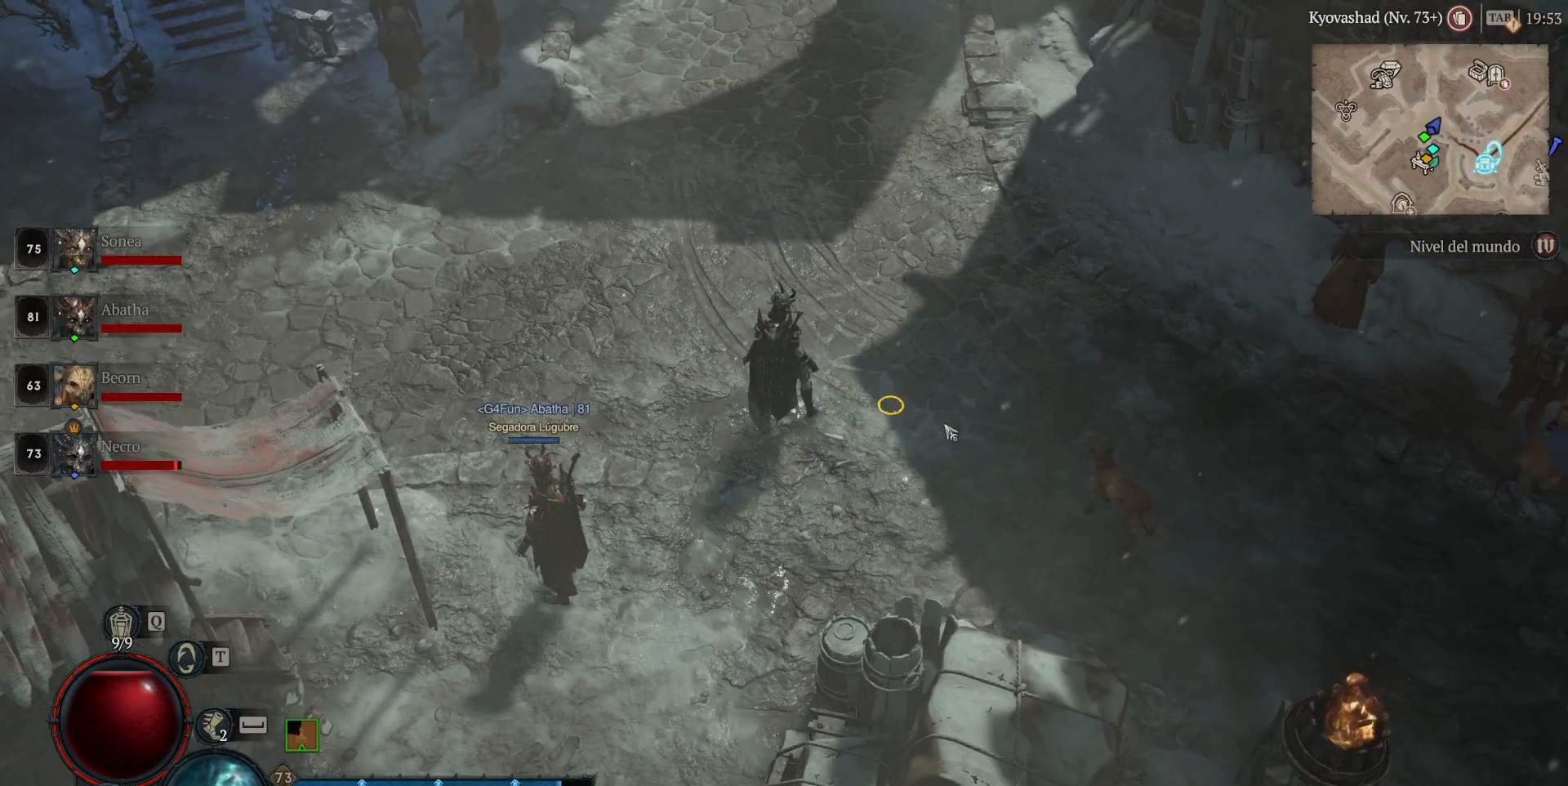
{"keys": [], "mouse": ["left"], "events": []}
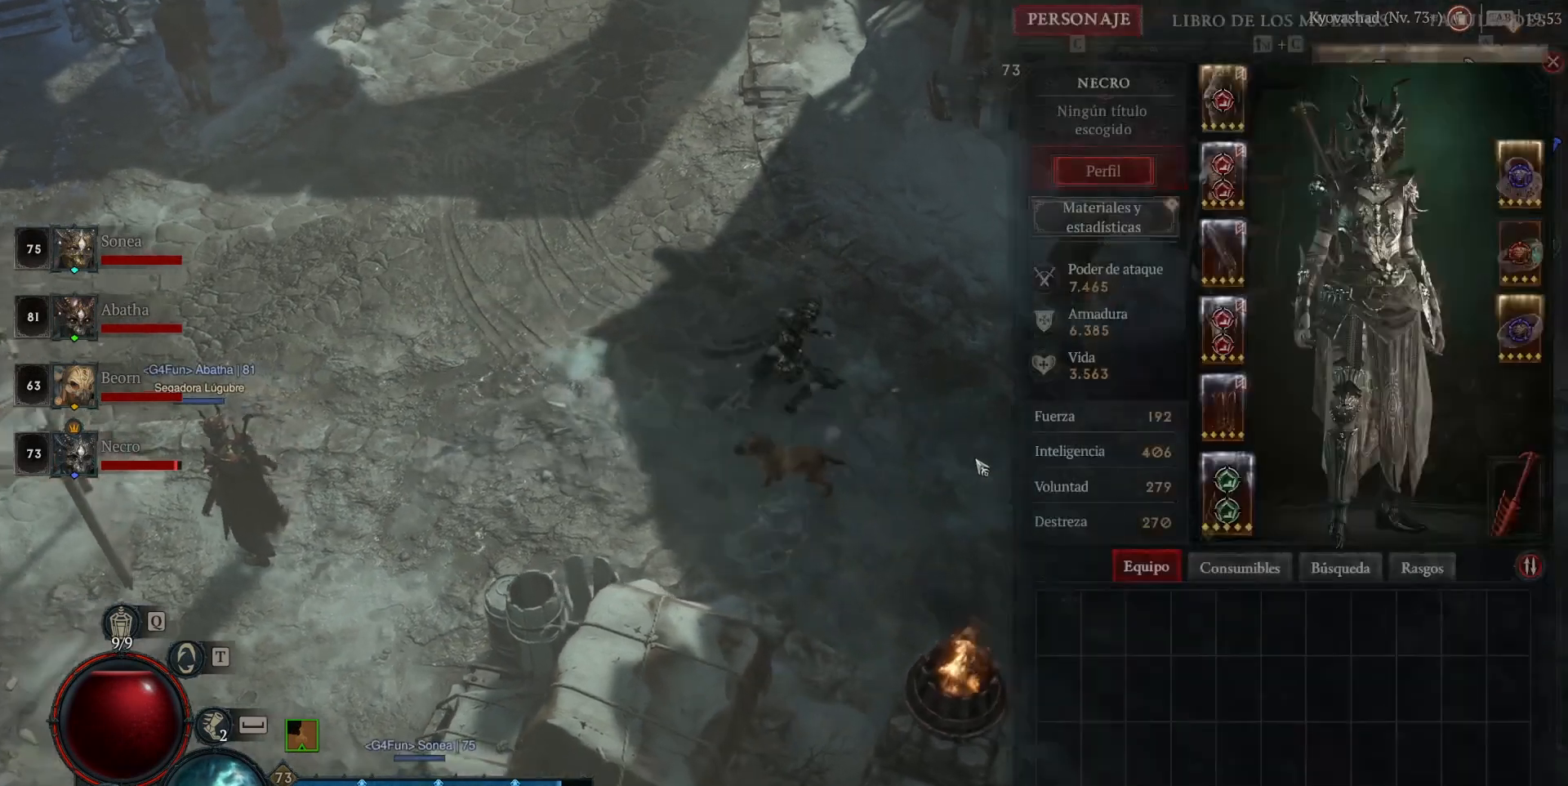
{"keys": [], "mouse": ["left"], "events": []}
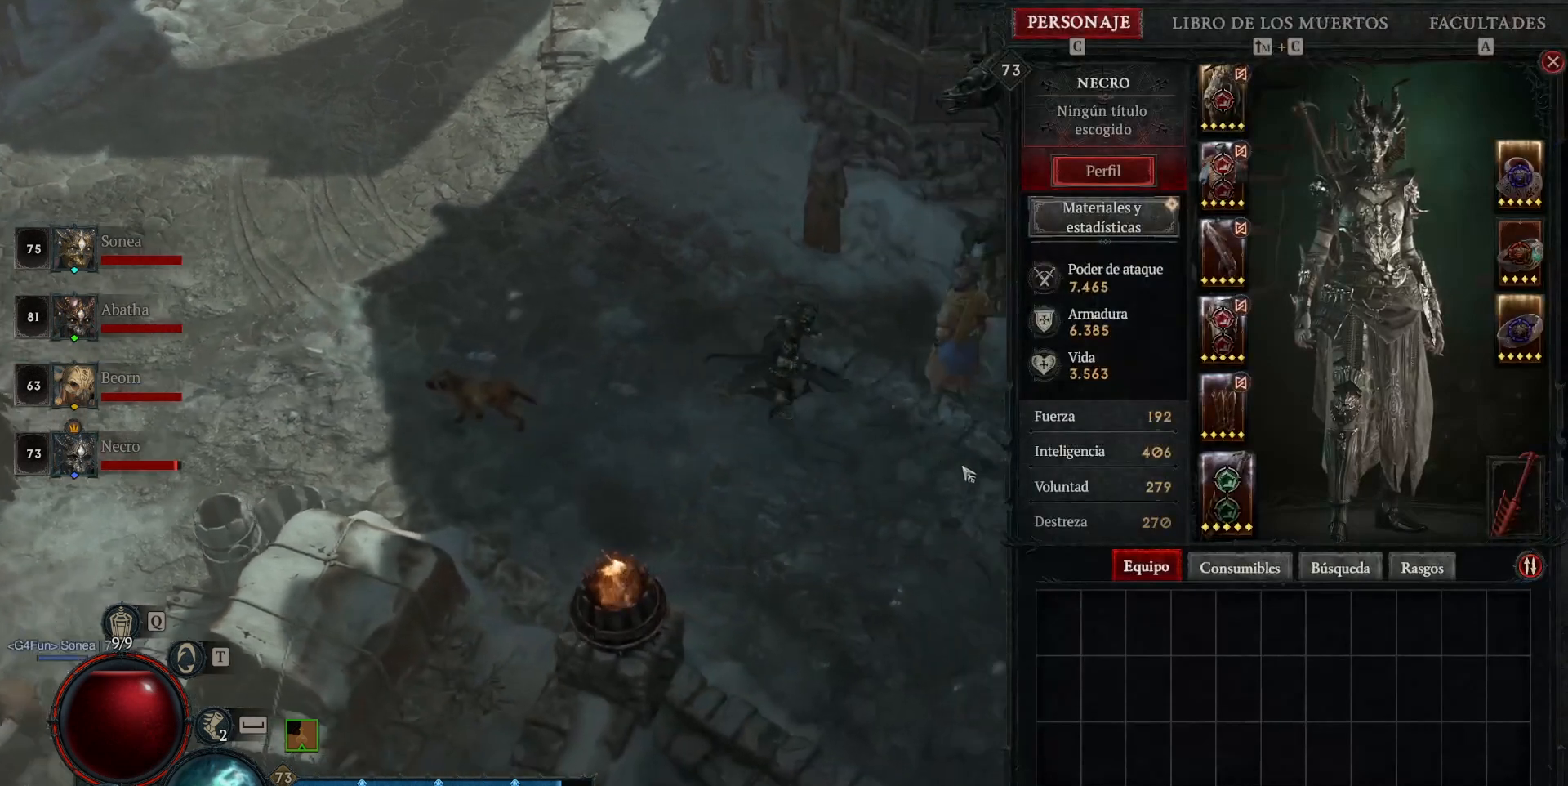
{"keys": [], "mouse": [], "events": [[80, "mouse_left", "up"], [400, "mouse_left", "down"], [520, "mouse_left", "up"]]}
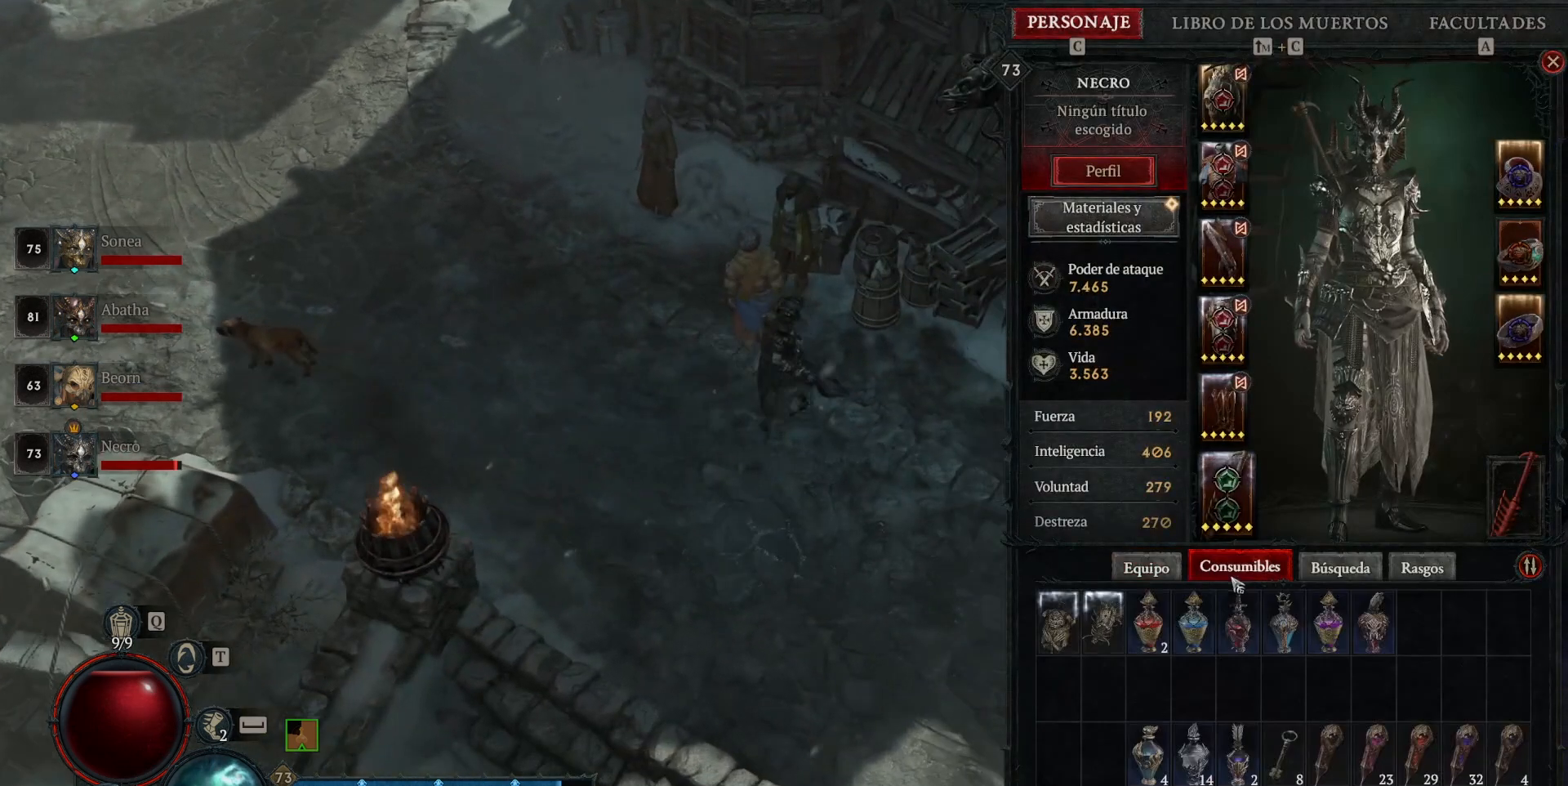
{"keys": [], "mouse": ["left"], "events": [[280, "mouse_left", "down"]]}
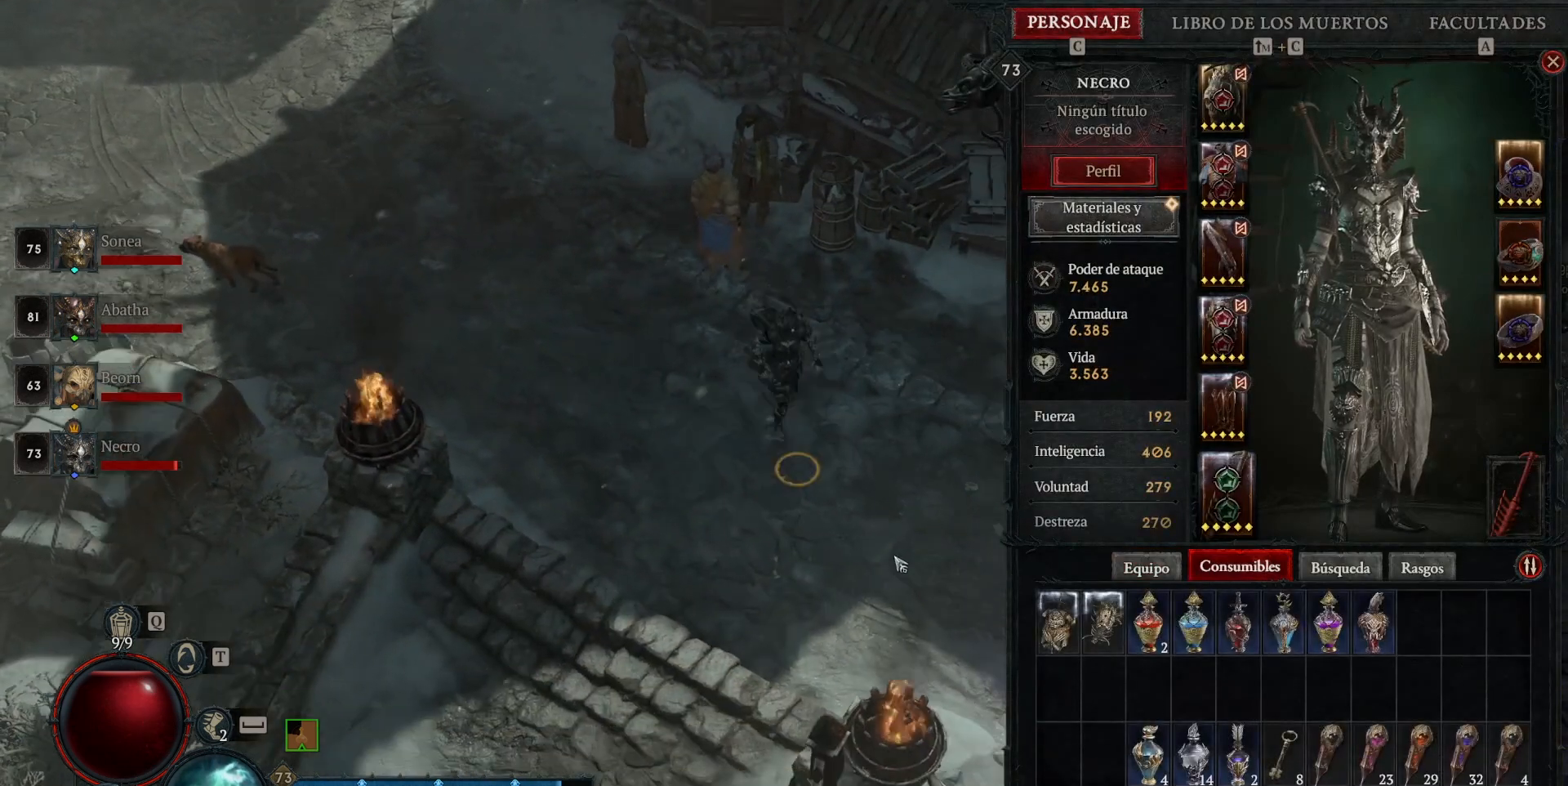
{"keys": [], "mouse": ["left"], "events": []}
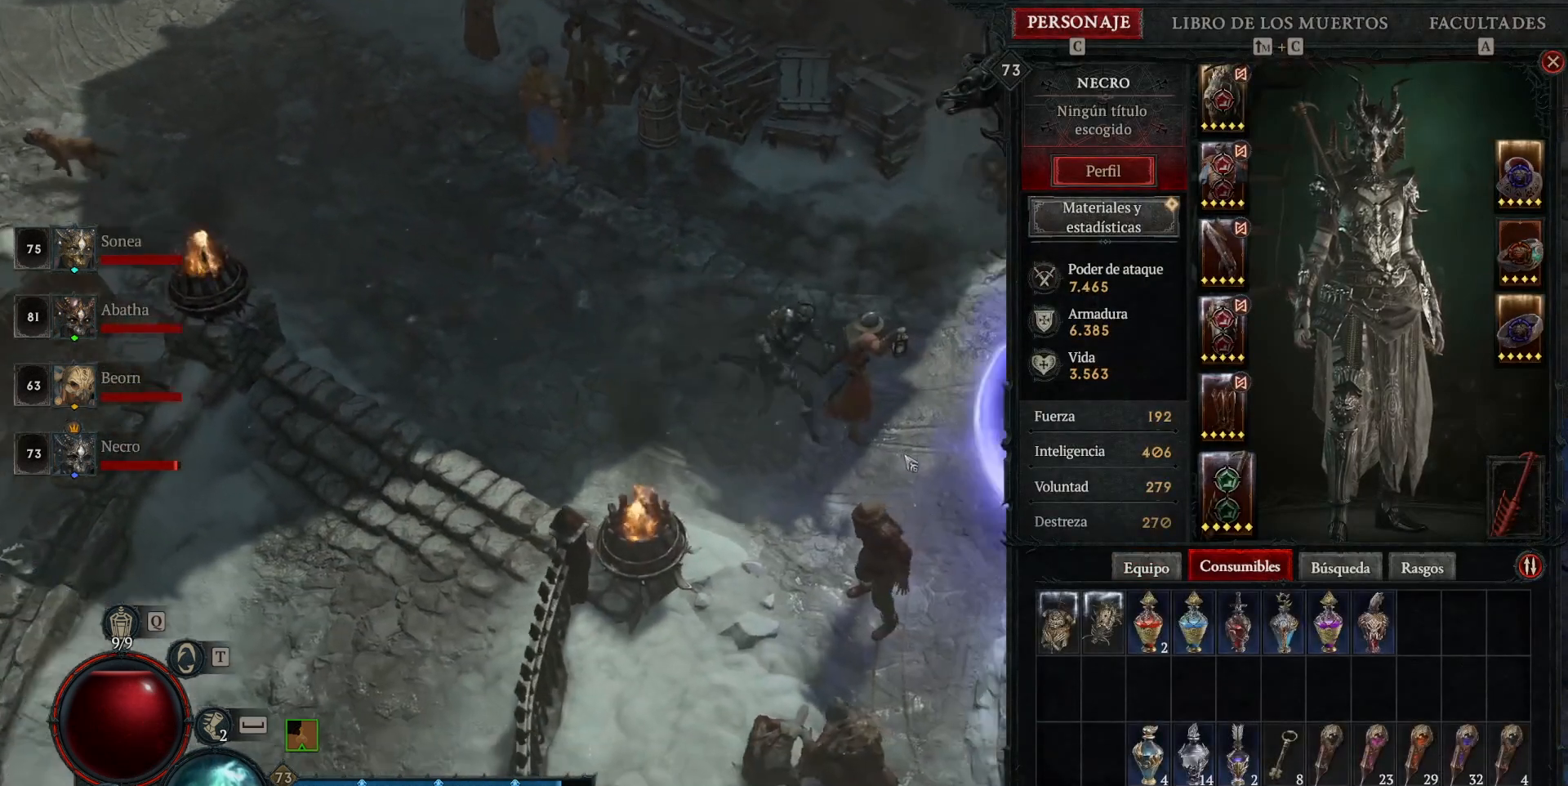
{"keys": [], "mouse": ["left"], "events": []}
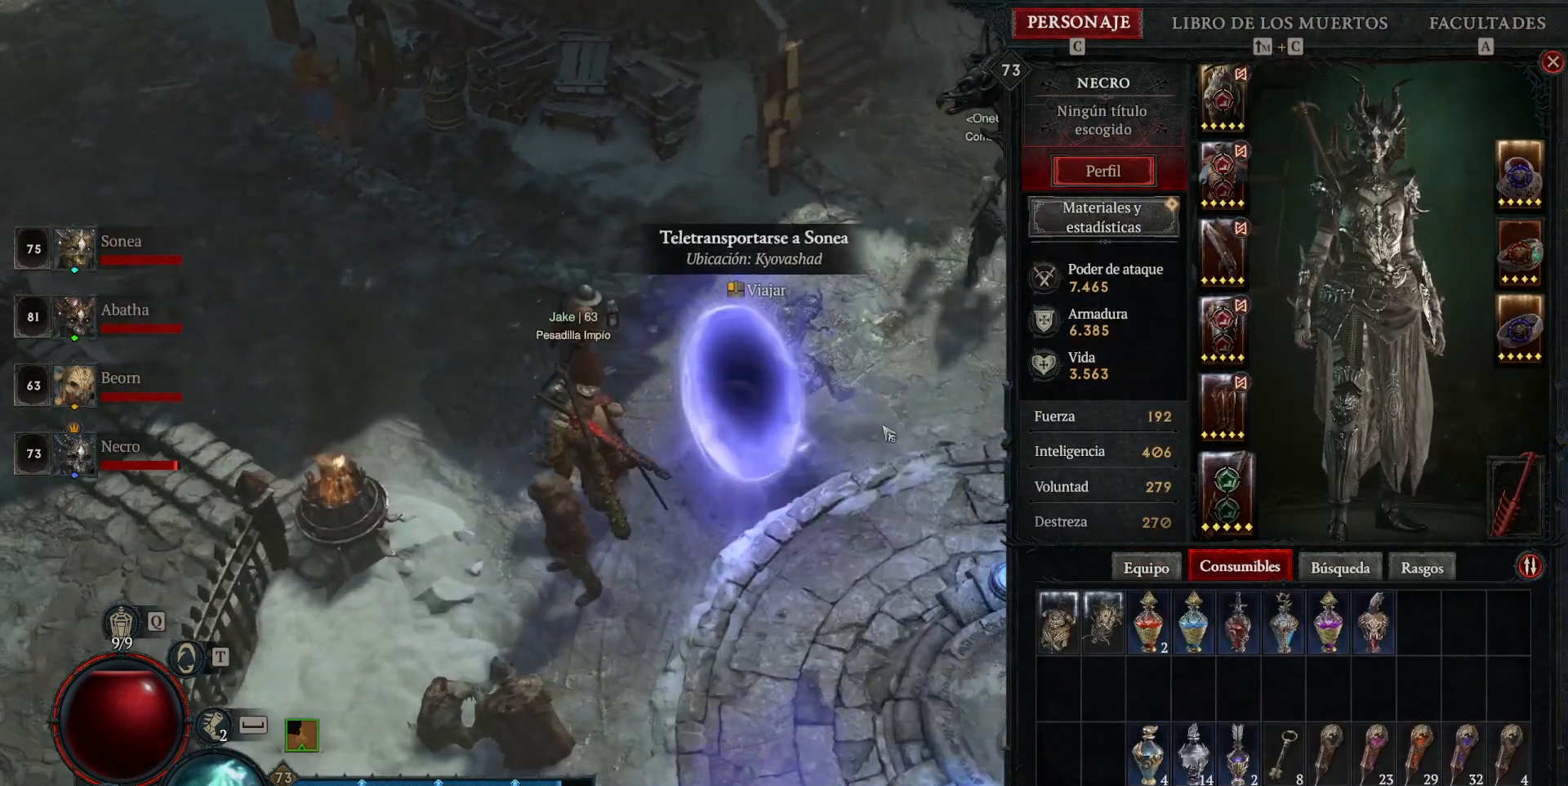
{"keys": [], "mouse": ["left"], "events": []}
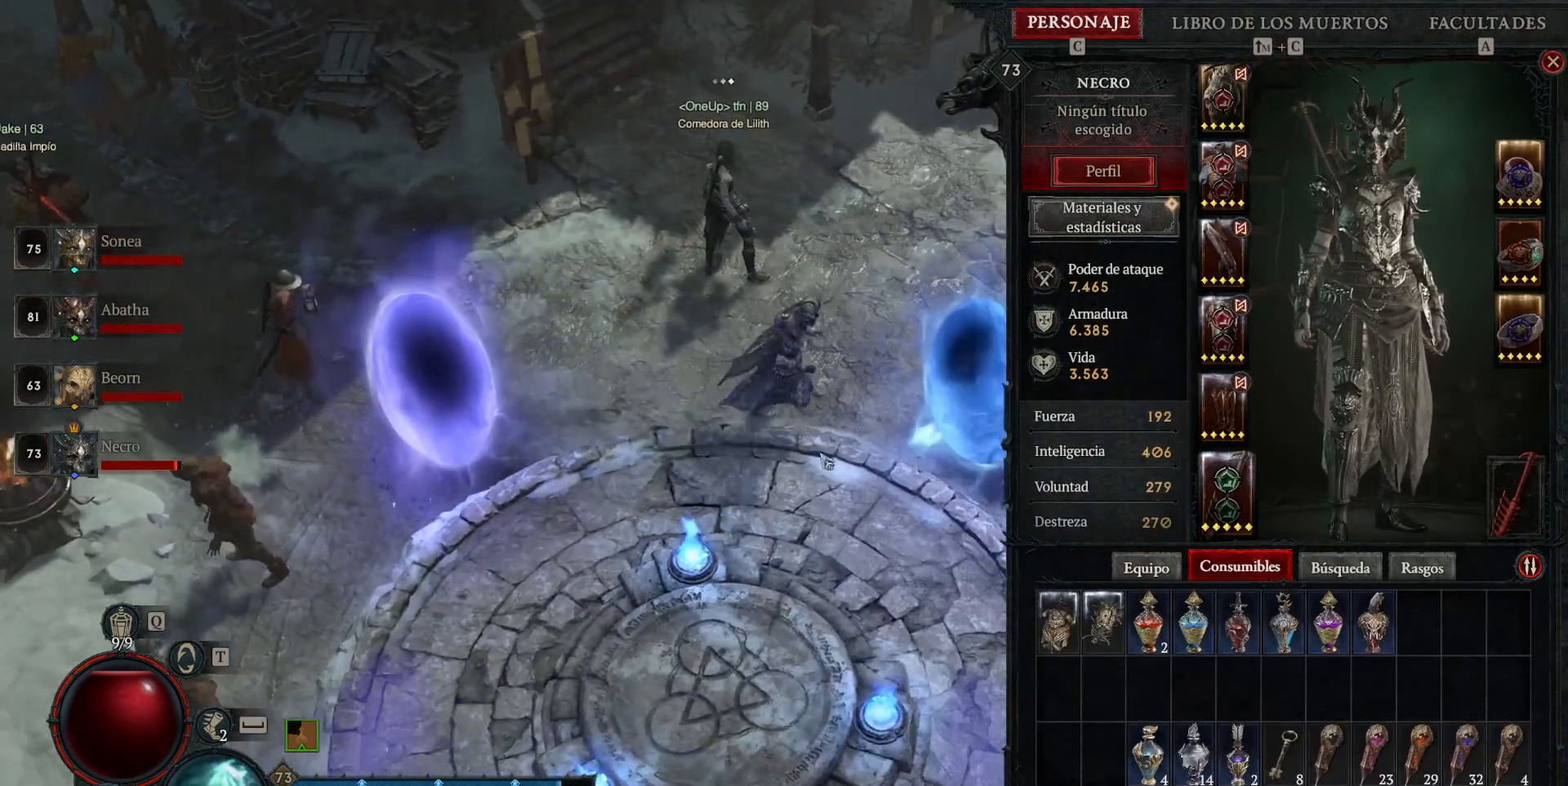
{"keys": [], "mouse": [], "events": [[240, "mouse_left", "up"]]}